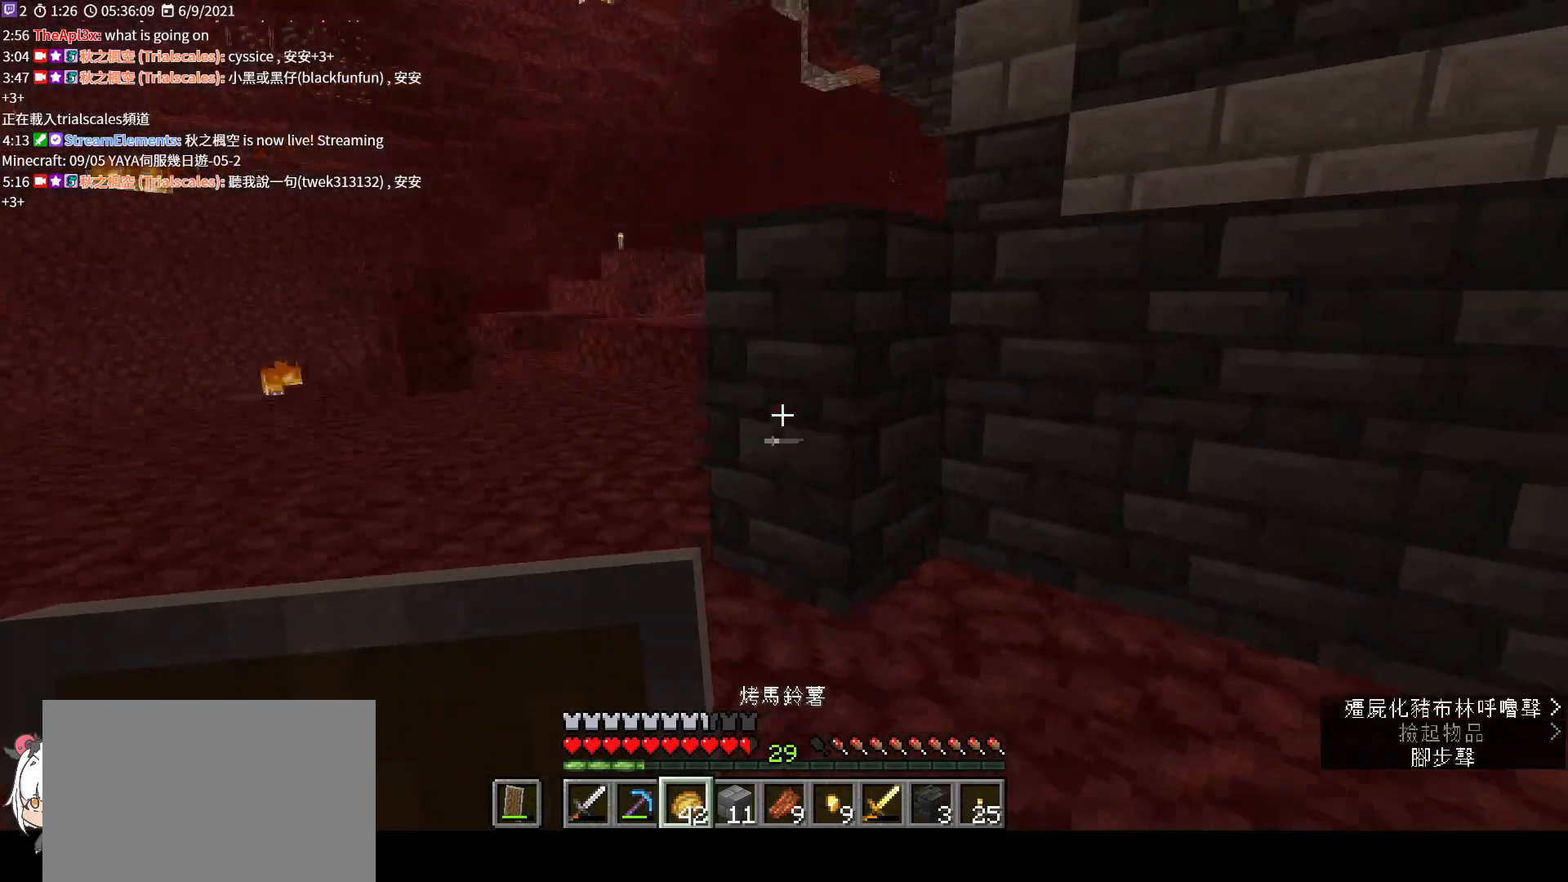
Gameplay with keyboard and mouse; each line is a JSON object with the keys and mouse buttons held at the frame after it. "events" lists presses ("down") and releases ("up") of "a", "c", "ctrl", "d", "e", "f", "q", "r", "s", "shift", "space", "tab", "v", "w", "x", "z", "mouse_left", "mouse_right", "mouse_mb4" and "mouse_mb5" between this image and that frame as [ms after this image, input, new state], when the widget could be followed in between. "mouse_left", "mouse_right", "mouse_mb4", "mouse_mb5" = the "left", "right", "mb4", "mb5" buttons of the "mouse" list. No other keys are recorded. Fast repeated clicks can show as one long hold. Not read: mouse_move mouse_wheel.
{"keys": [], "mouse": ["left"], "events": [[300, "w", "up"], [400, "a", "up"], [467, "mouse_left", "down"]]}
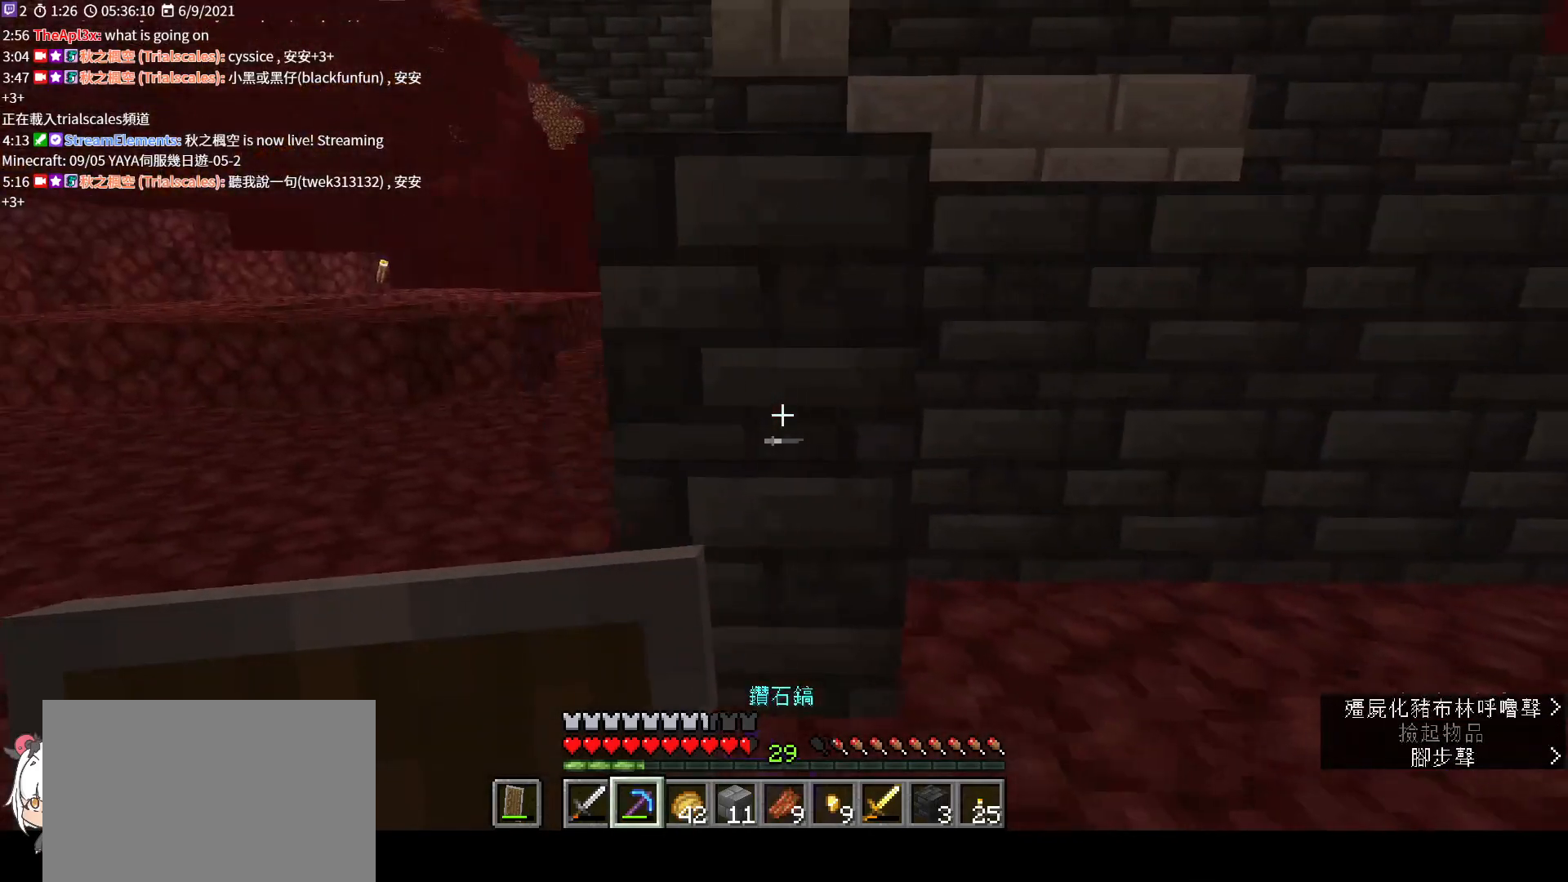
{"keys": ["a"], "mouse": ["left"], "events": [[267, "w", "down"], [433, "a", "down"], [467, "w", "up"]]}
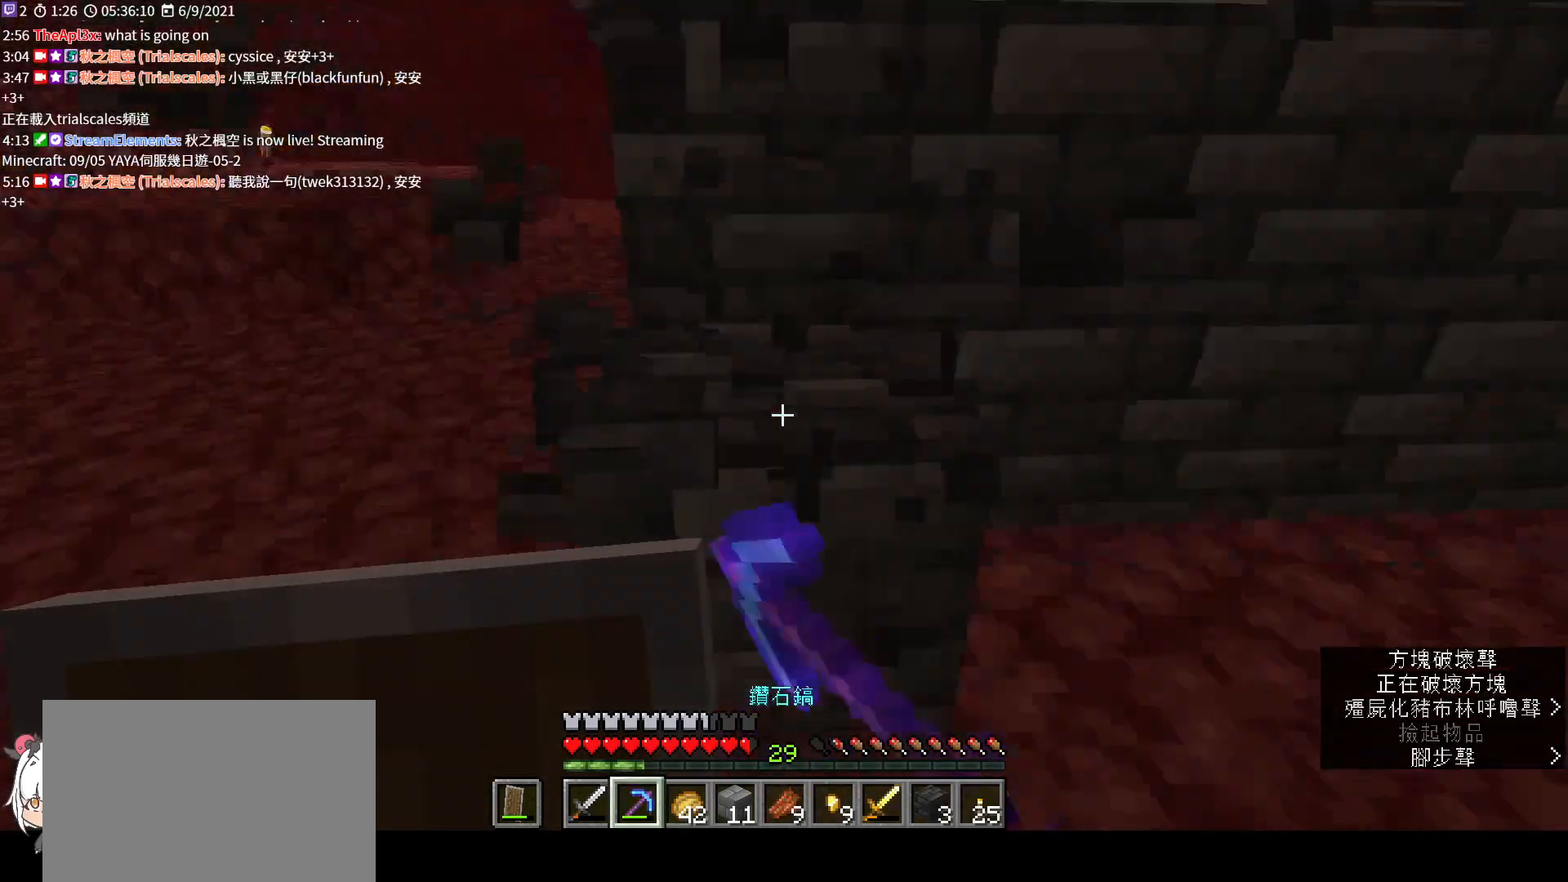
{"keys": ["w"], "mouse": ["left"], "events": [[67, "a", "up"], [400, "w", "down"]]}
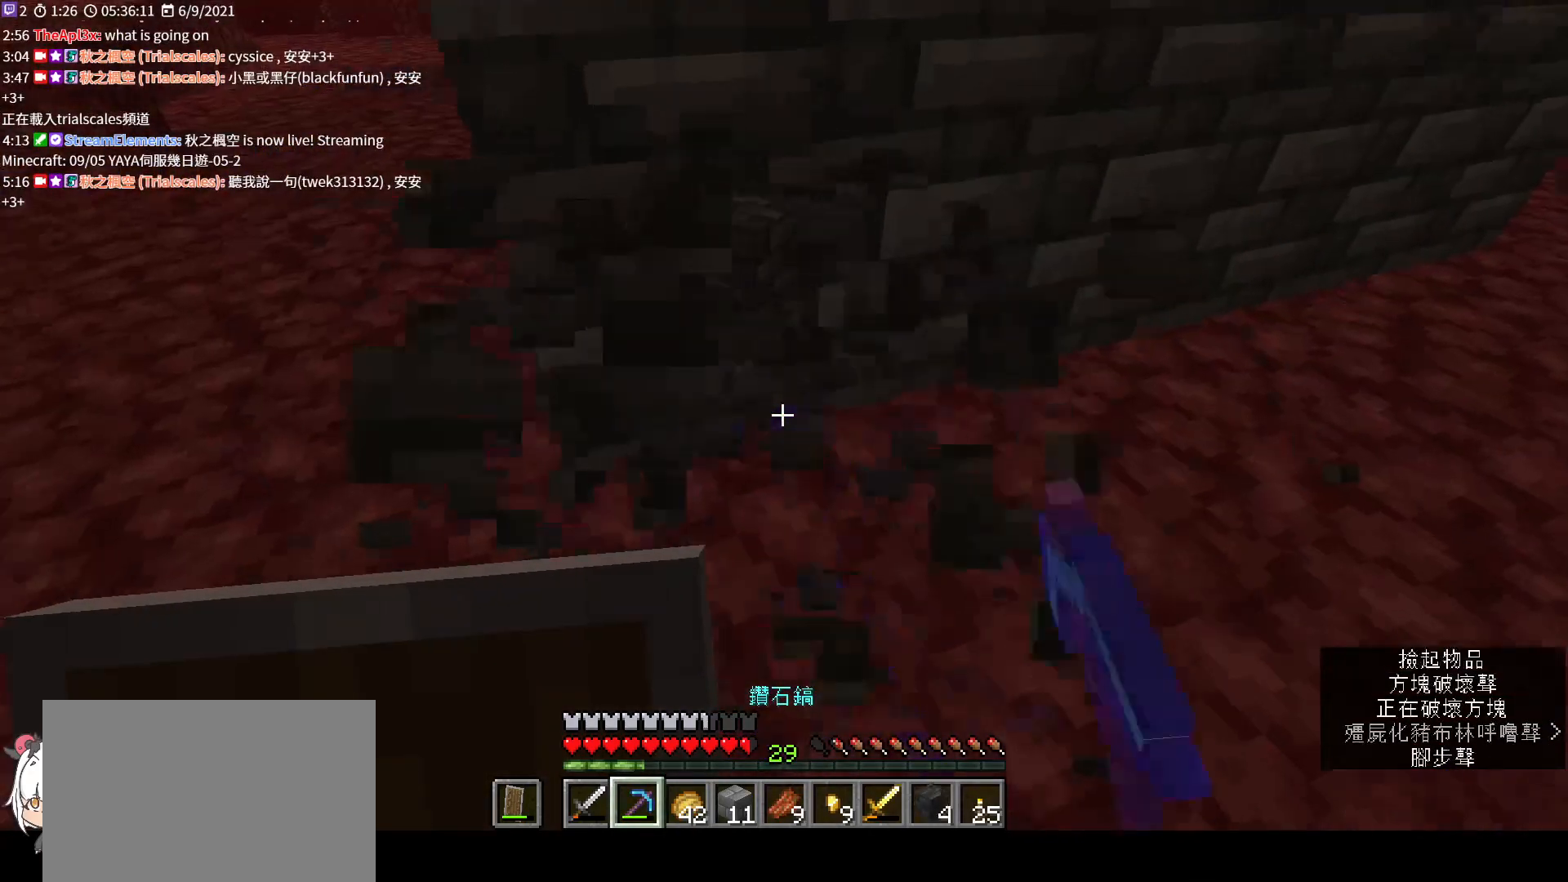
{"keys": ["s"], "mouse": [], "events": [[100, "mouse_left", "up"], [233, "w", "up"], [267, "d", "down"], [300, "d", "up"], [500, "s", "down"]]}
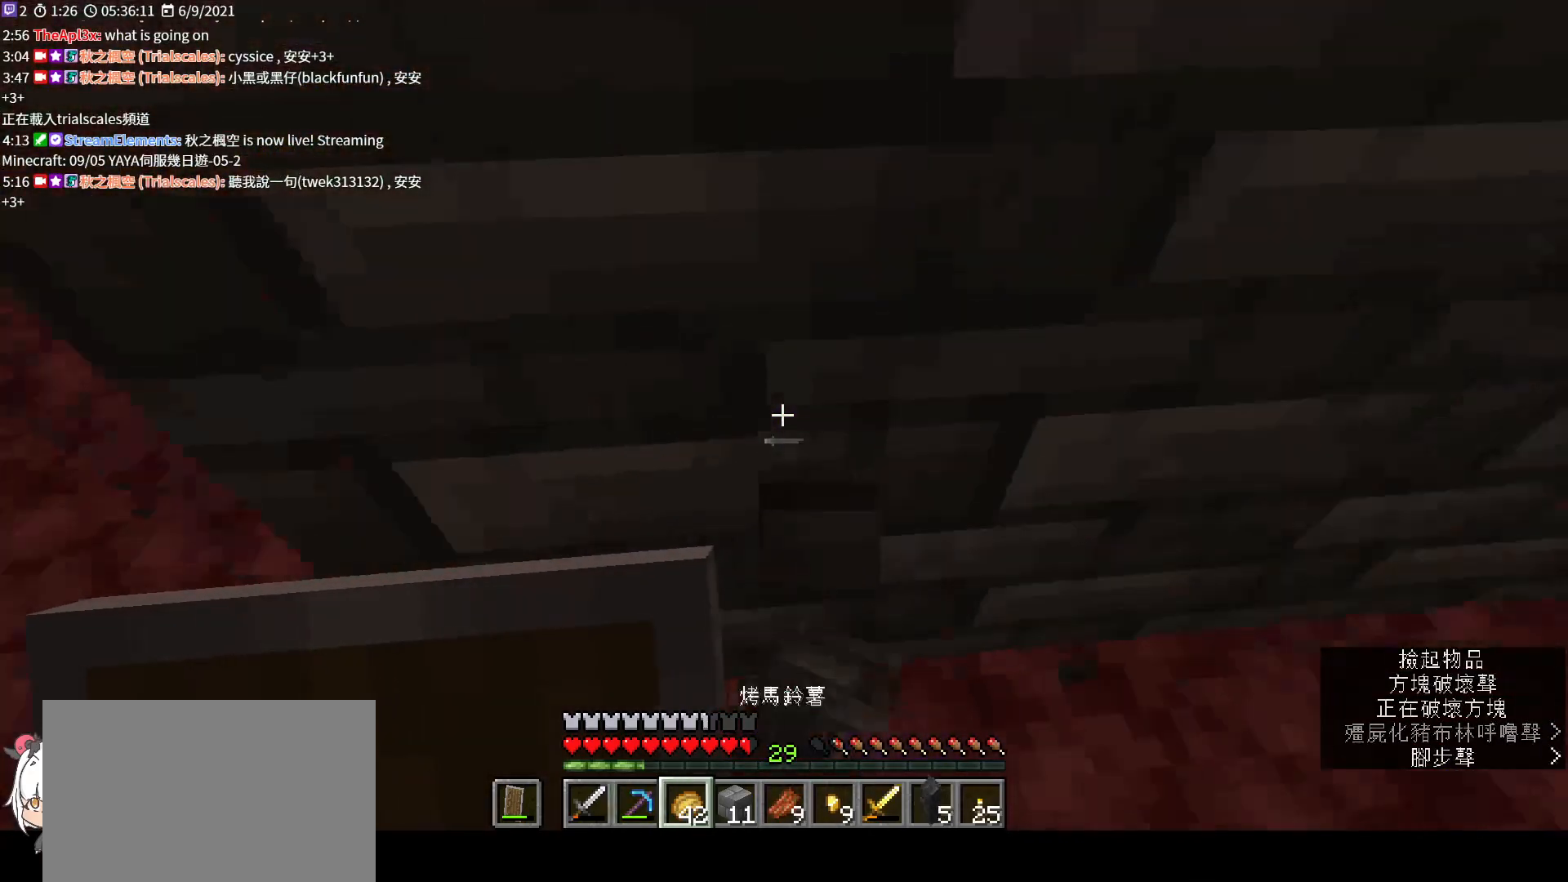
{"keys": [], "mouse": [], "events": [[400, "s", "up"]]}
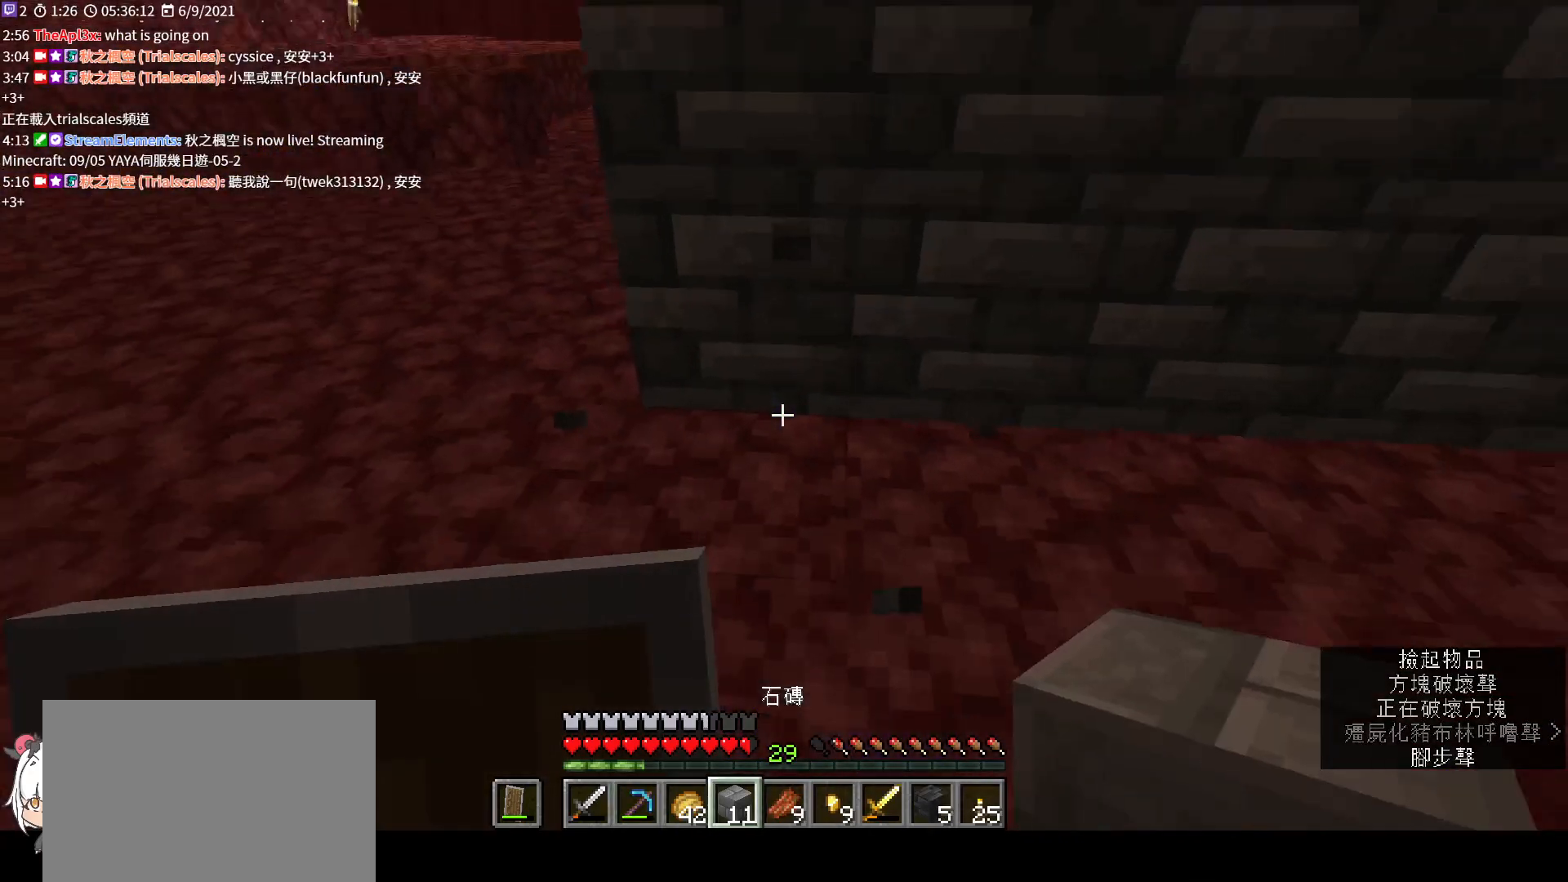
{"keys": ["d"], "mouse": ["right"], "events": [[167, "mouse_right", "down"], [200, "d", "down"], [300, "mouse_right", "up"], [433, "mouse_right", "down"]]}
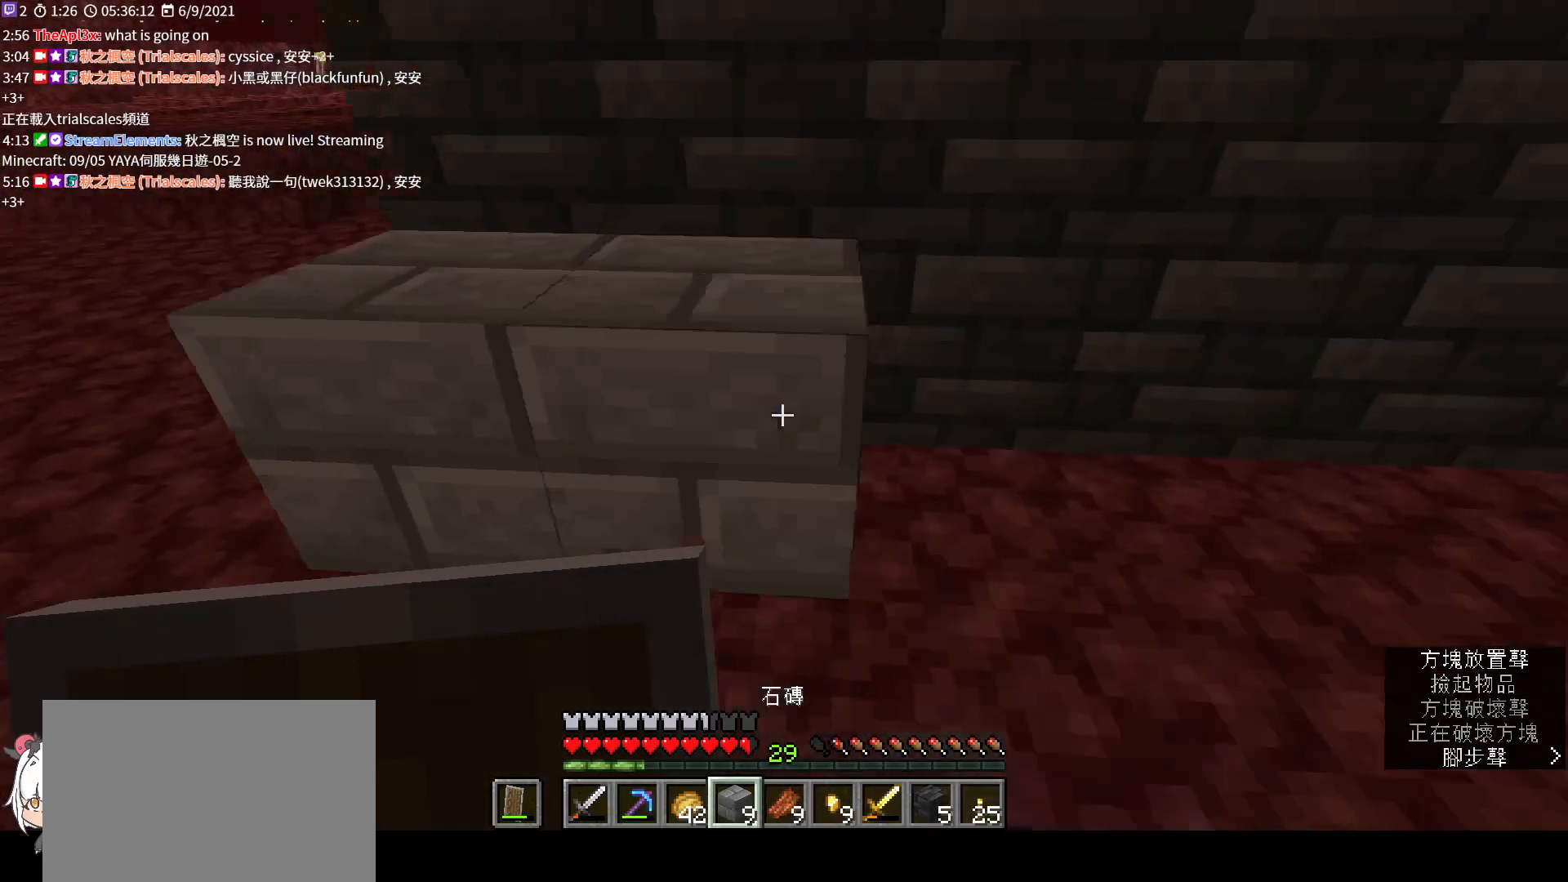
{"keys": ["d"], "mouse": ["right"], "events": [[67, "mouse_right", "up"], [200, "mouse_right", "down"], [300, "mouse_right", "up"], [400, "mouse_right", "down"]]}
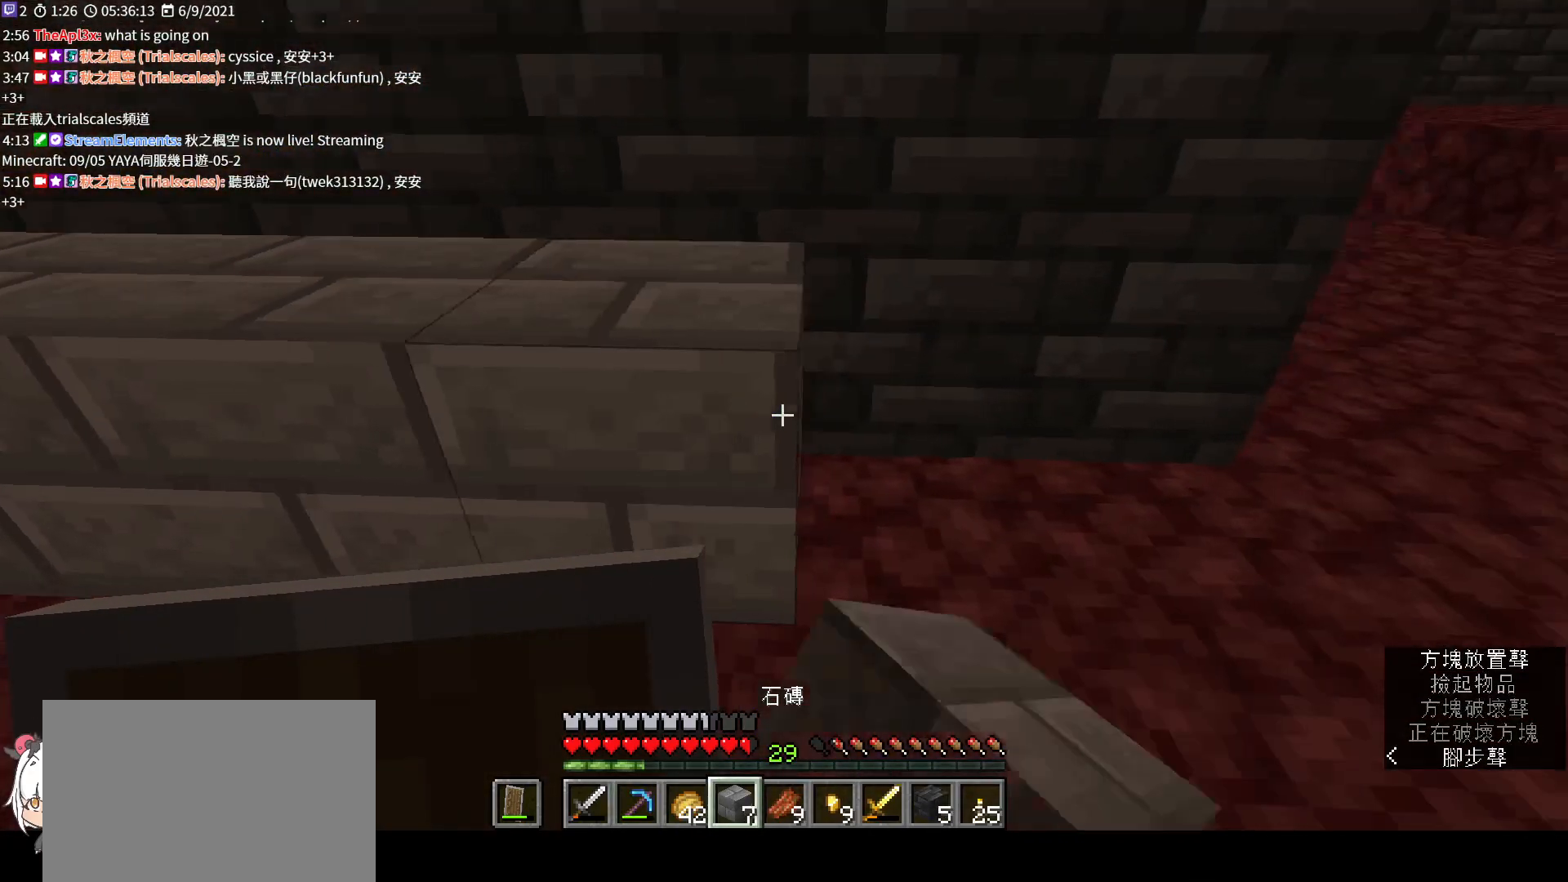
{"keys": [], "mouse": ["right"], "events": [[33, "mouse_right", "up"], [133, "mouse_right", "down"], [233, "mouse_right", "up"], [267, "d", "up"], [433, "mouse_right", "down"]]}
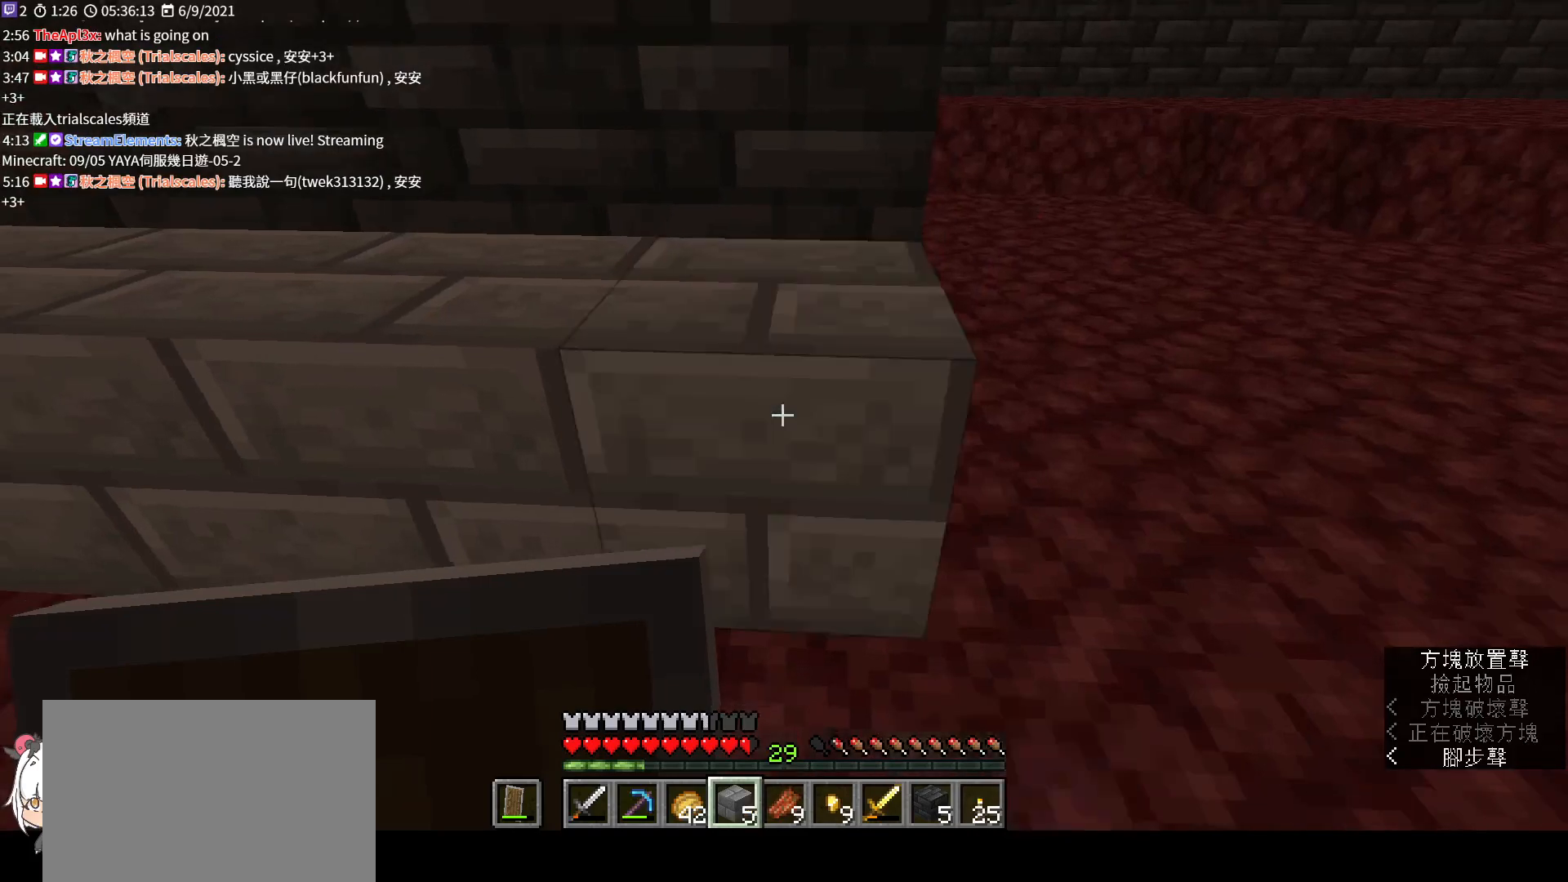
{"keys": ["w"], "mouse": [], "events": [[33, "mouse_right", "up"], [33, "w", "down"], [233, "space", "down"], [400, "space", "up"]]}
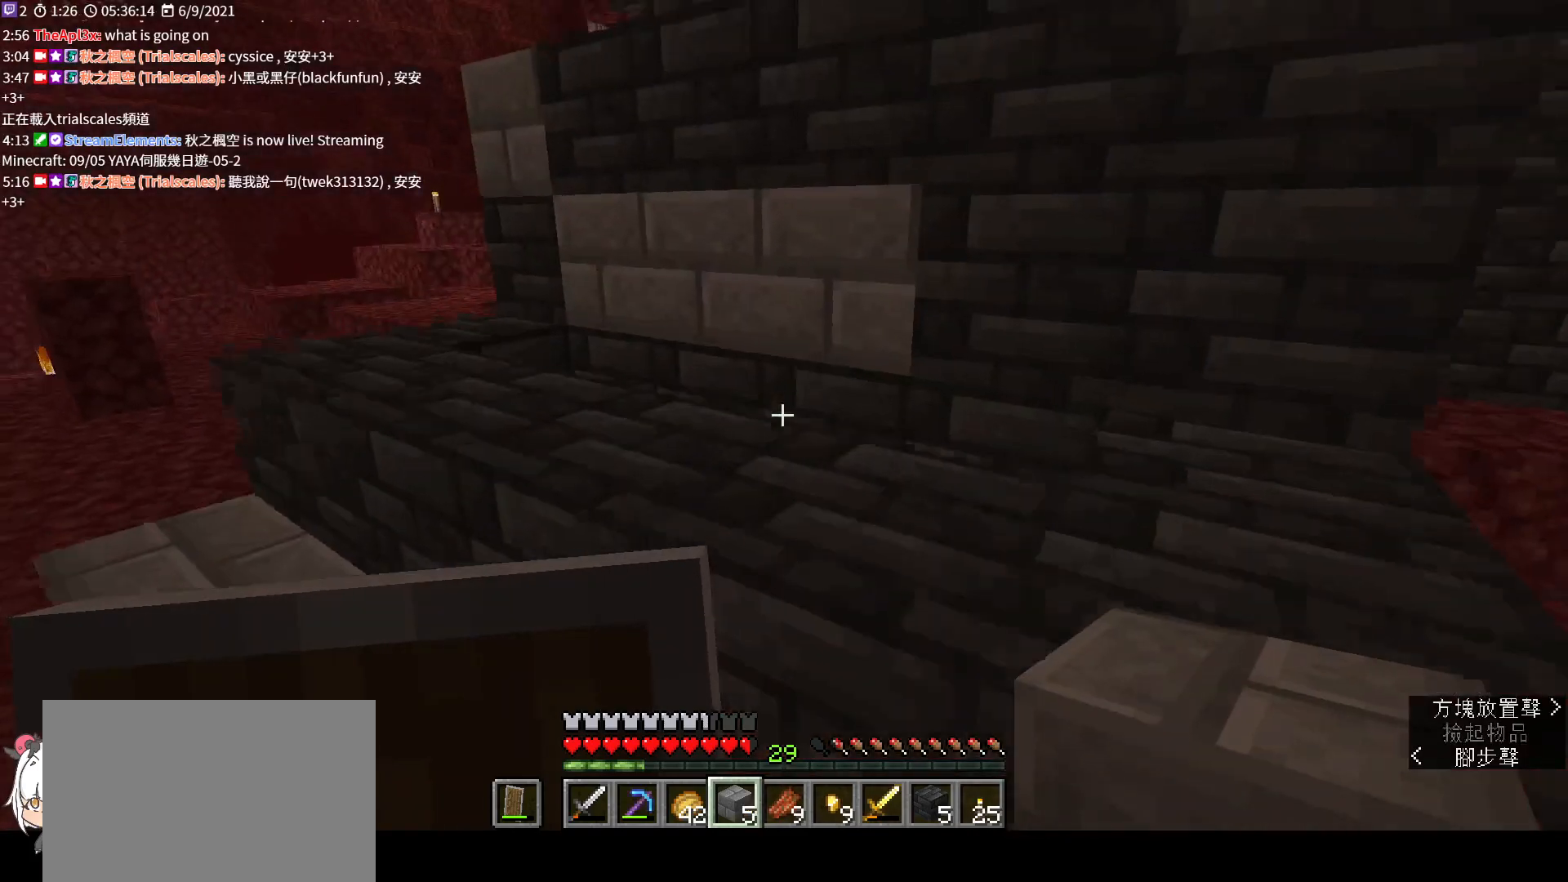
{"keys": ["a", "w"], "mouse": [], "events": [[200, "space", "down"], [367, "a", "down"], [400, "space", "up"]]}
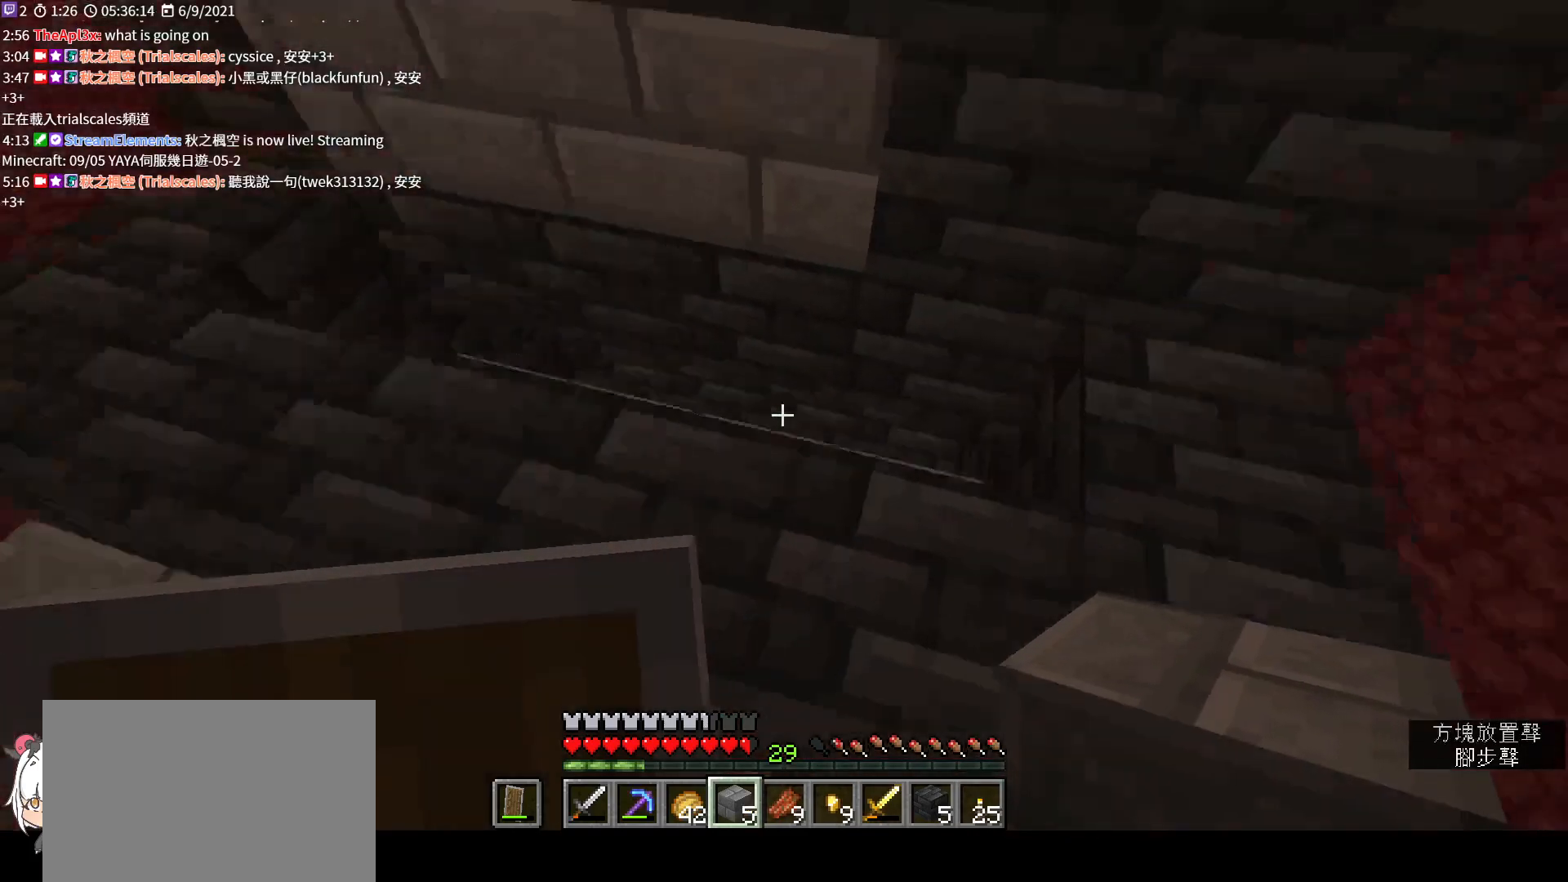
{"keys": ["w"], "mouse": [], "events": [[100, "w", "up"], [233, "a", "up"], [433, "w", "down"]]}
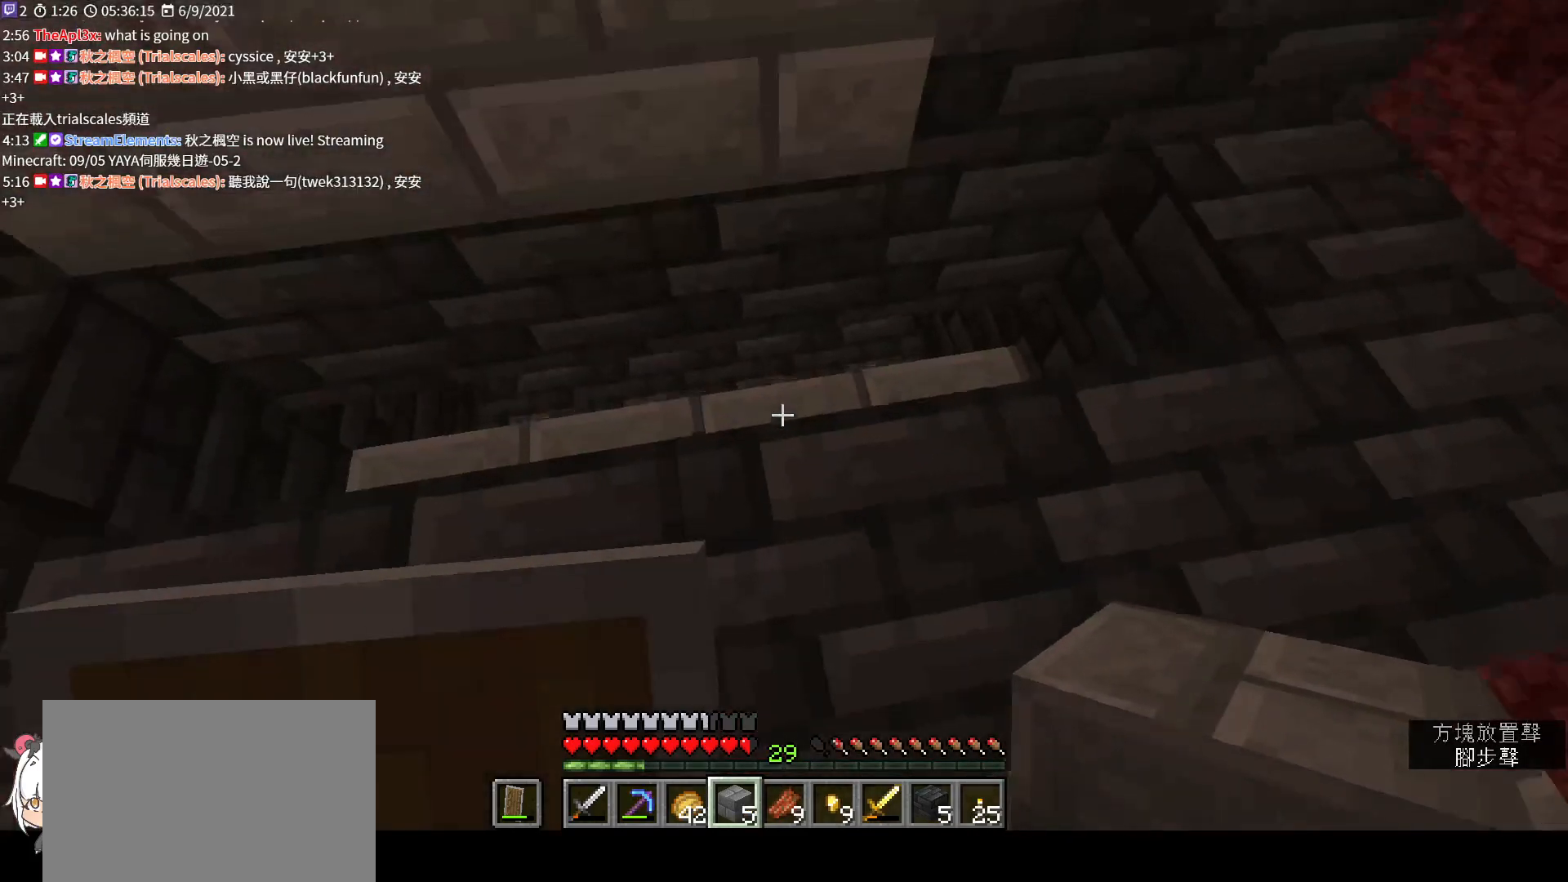
{"keys": [], "mouse": [], "events": [[67, "w", "up"]]}
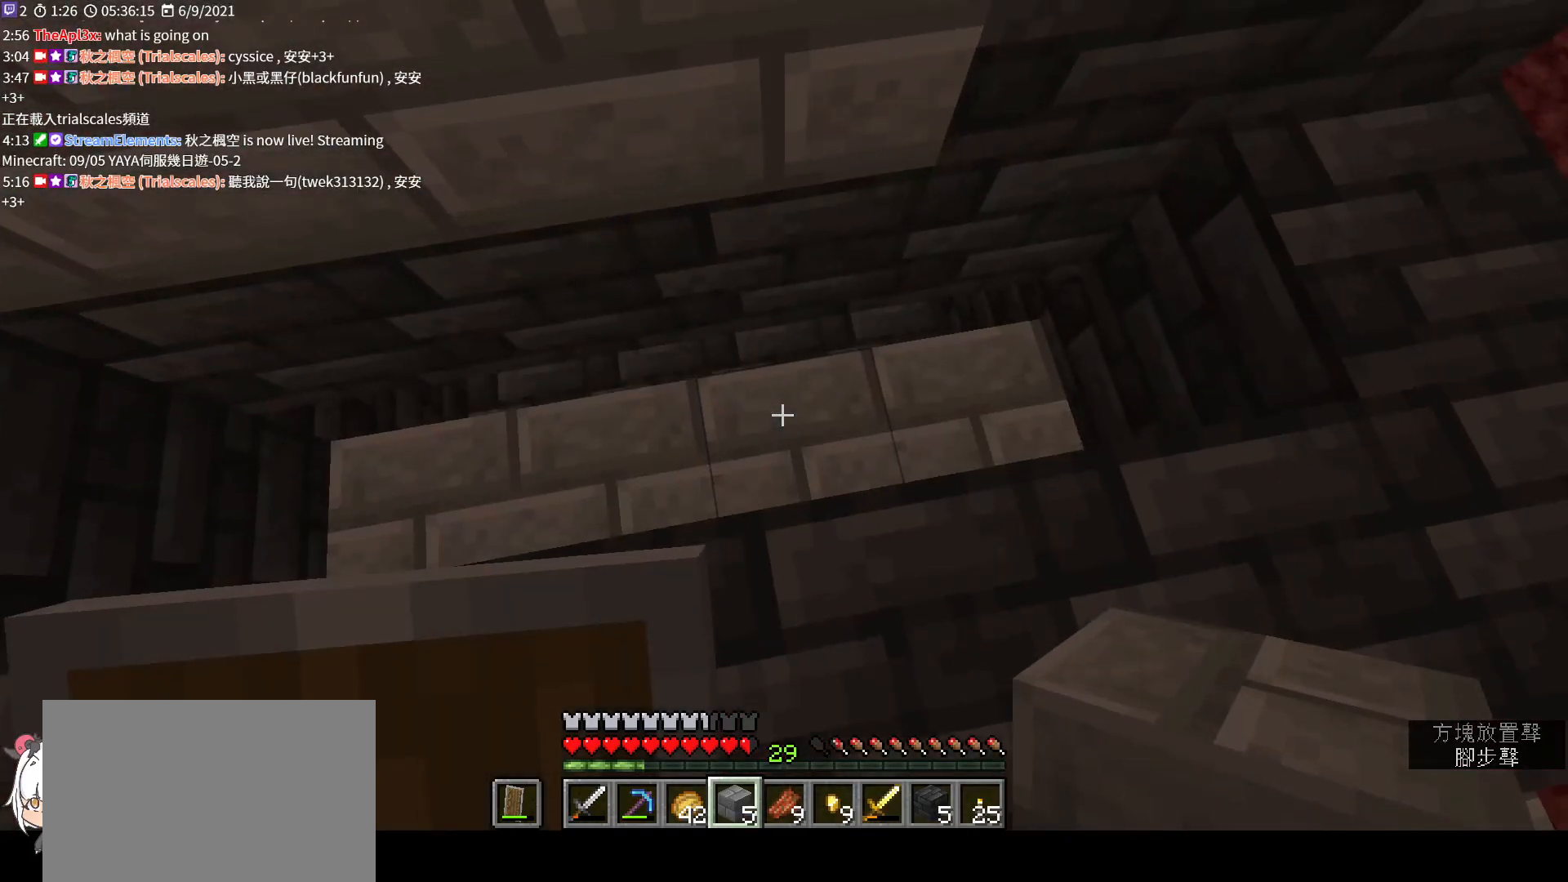
{"keys": ["a", "shift", "w"], "mouse": [], "events": [[133, "shift", "down"], [333, "a", "down"], [367, "w", "down"]]}
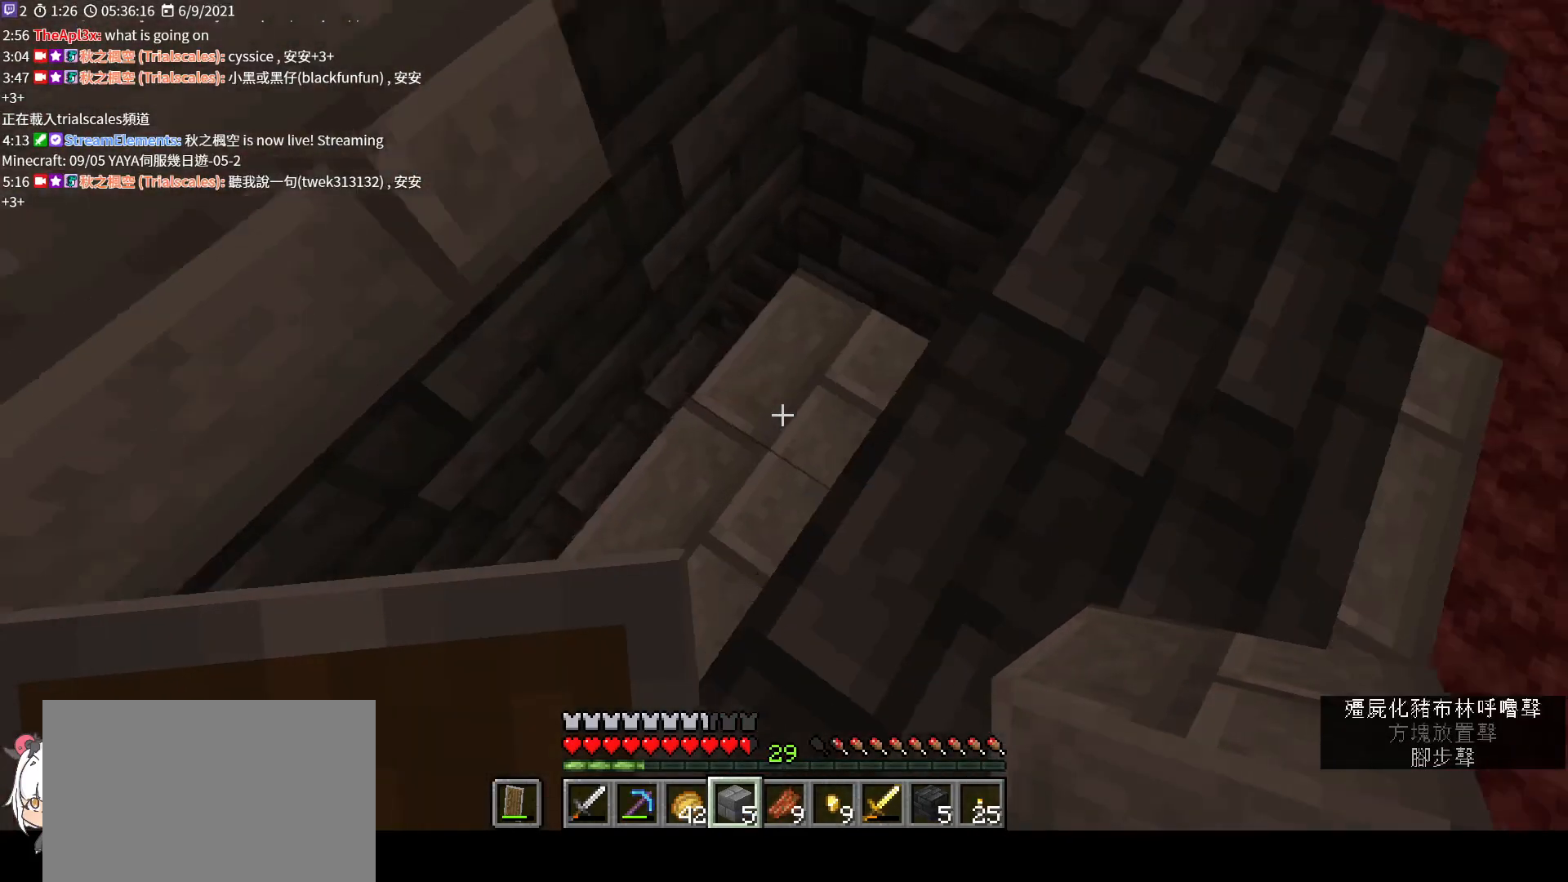
{"keys": ["a"], "mouse": [], "events": [[133, "a", "up"], [200, "shift", "up"], [300, "w", "up"], [433, "a", "down"]]}
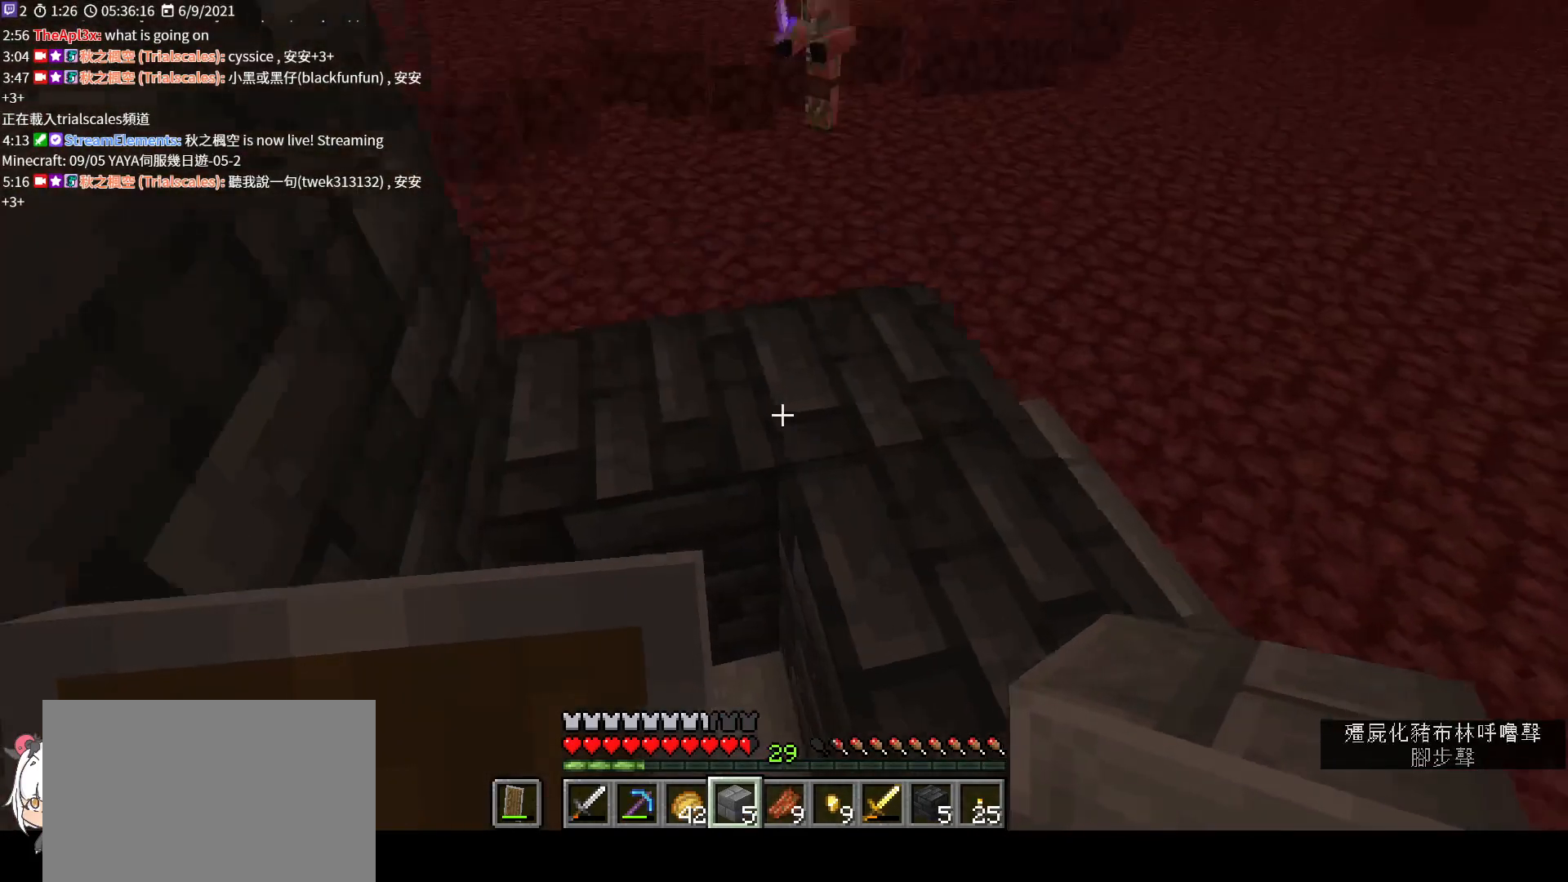
{"keys": ["w"], "mouse": [], "events": [[167, "a", "up"], [467, "w", "down"]]}
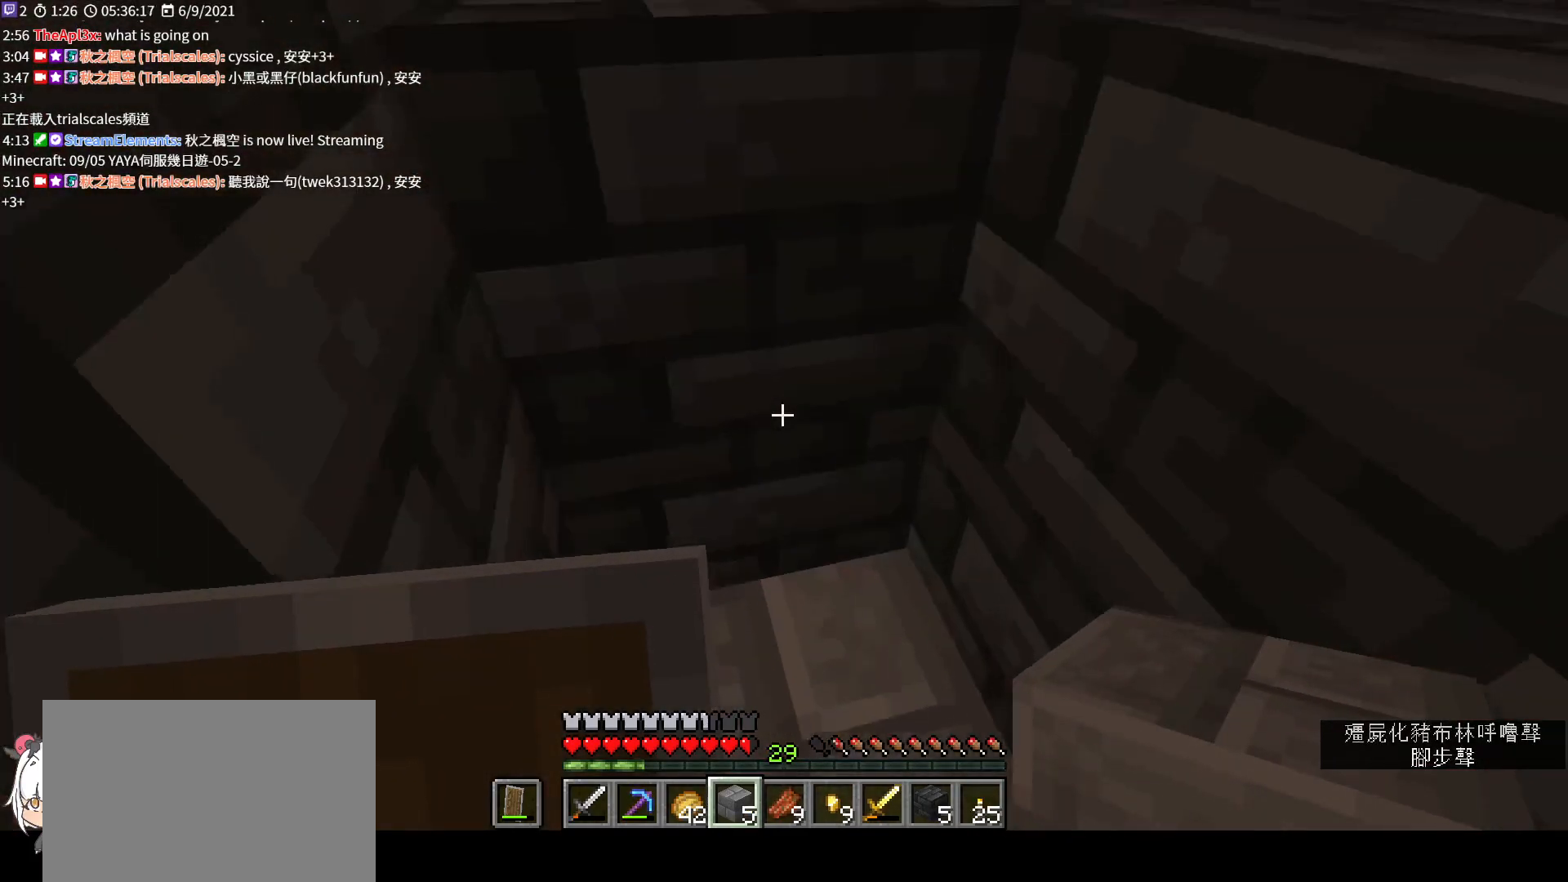
{"keys": ["w"], "mouse": [], "events": [[200, "space", "down"], [500, "space", "up"]]}
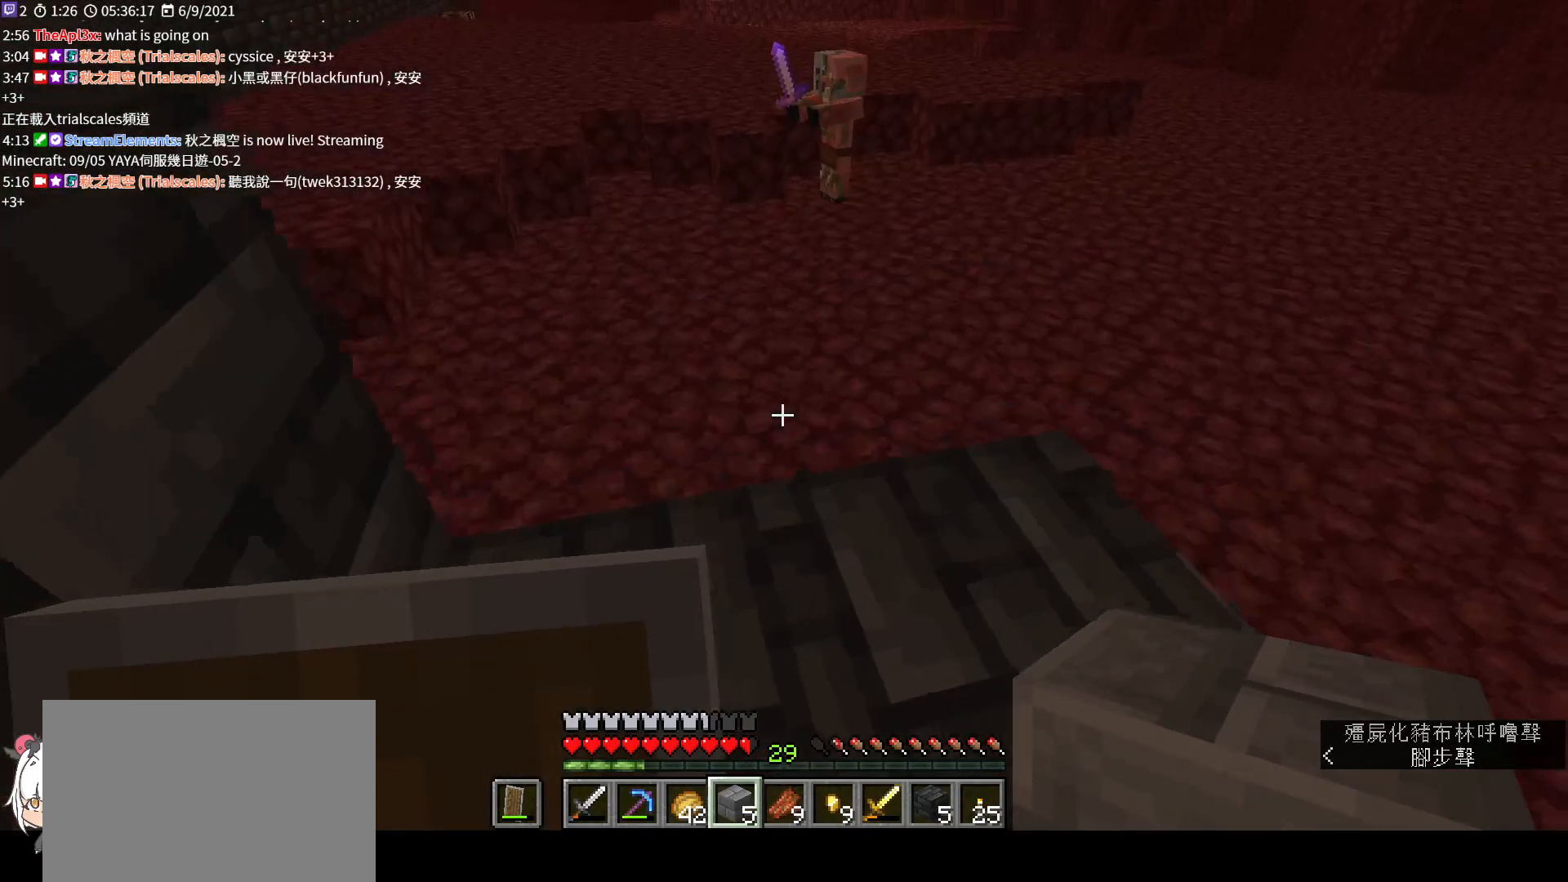
{"keys": ["space", "w"], "mouse": [], "events": [[233, "space", "down"]]}
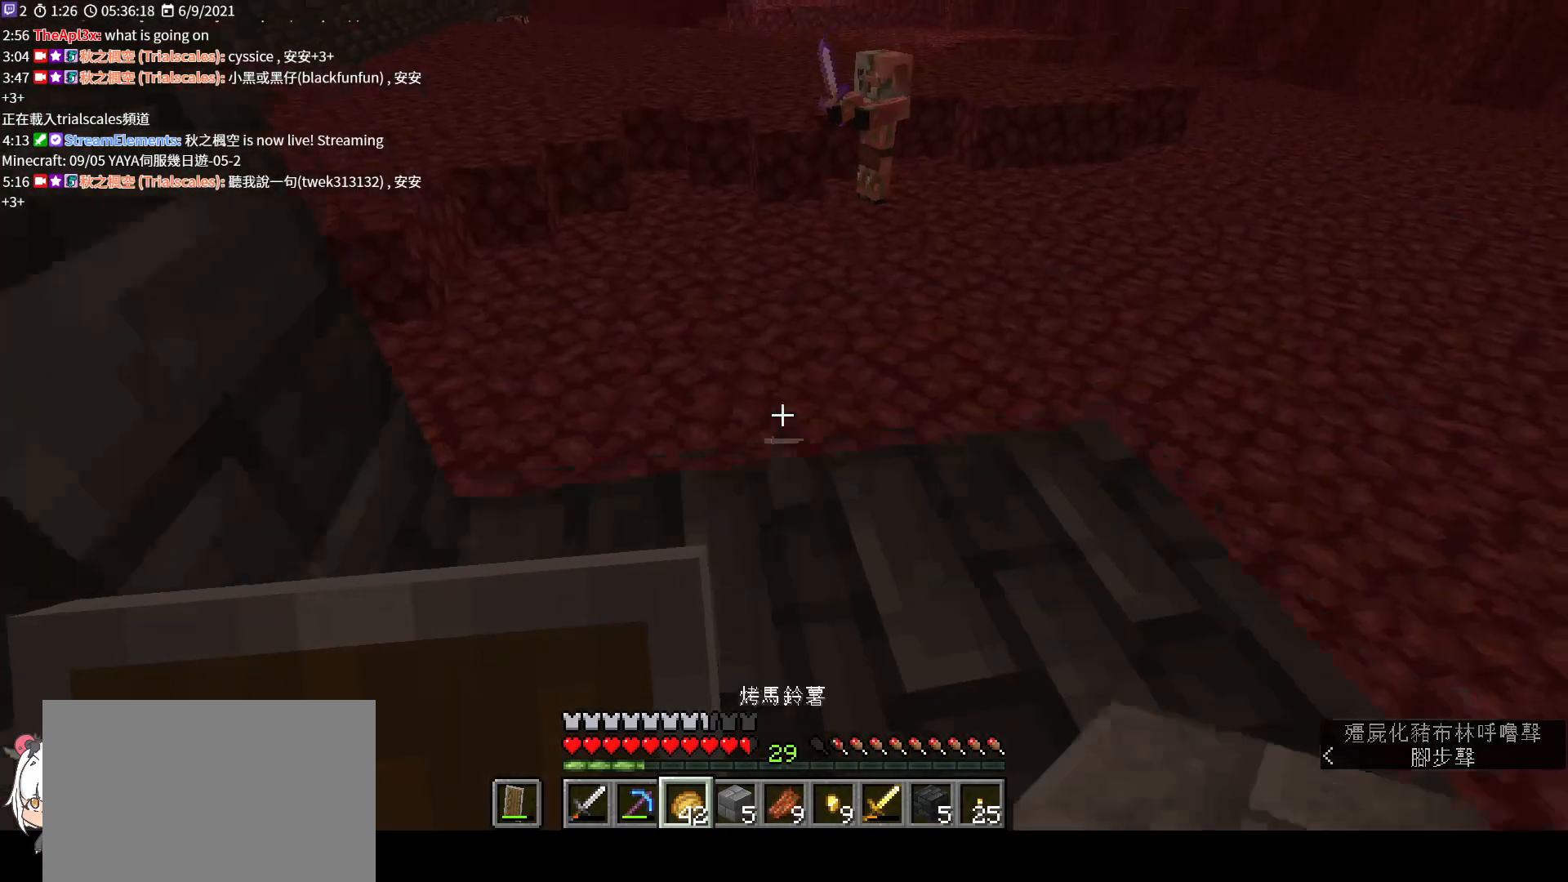
{"keys": ["space", "w"], "mouse": [], "events": []}
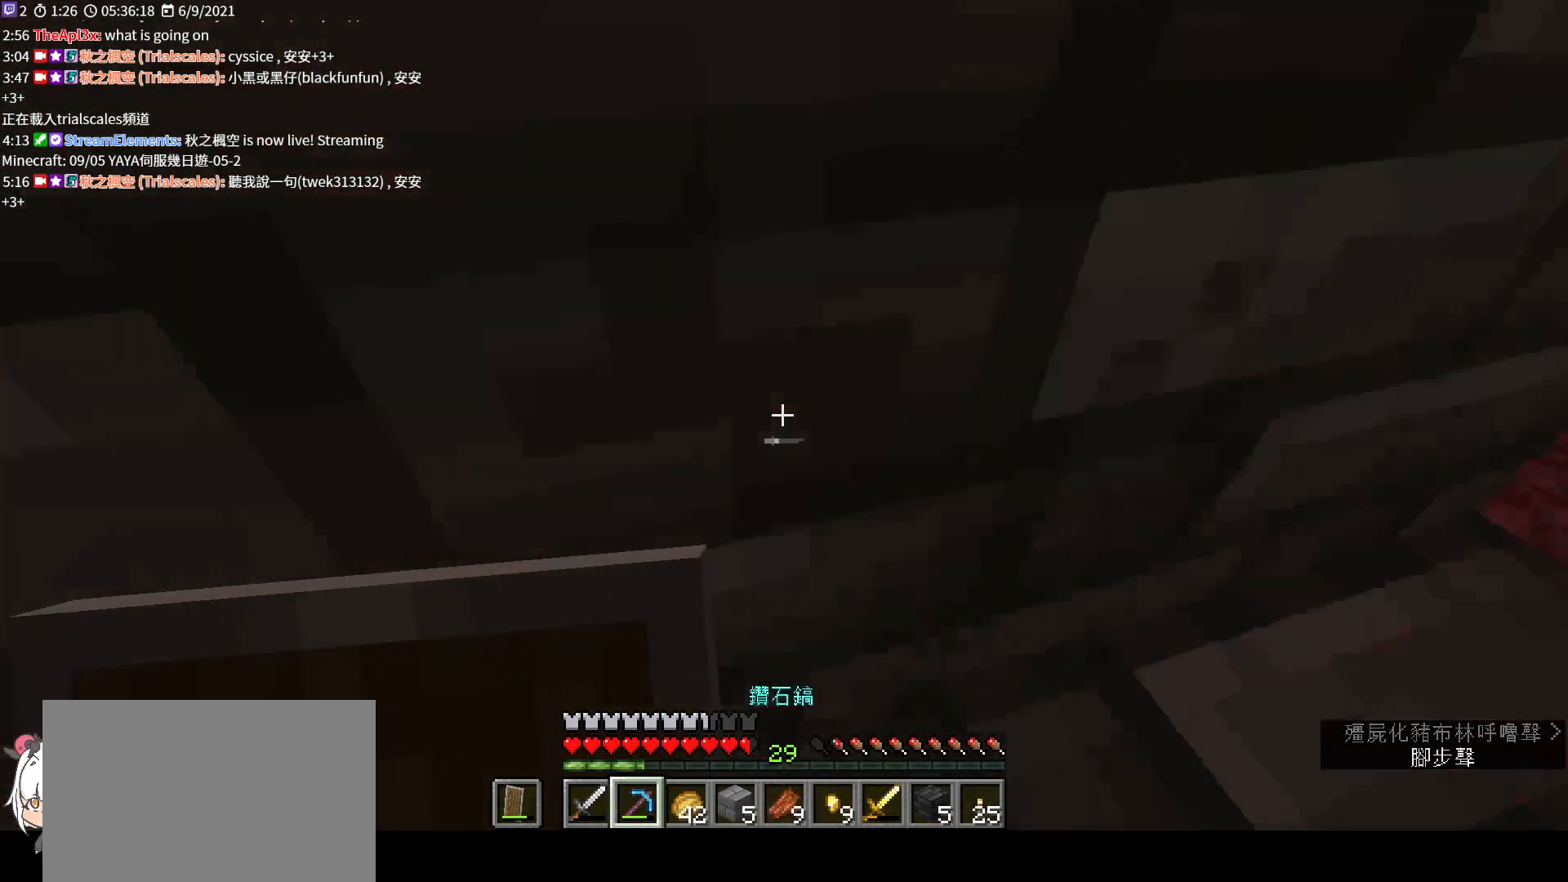
{"keys": [], "mouse": ["left"], "events": [[200, "space", "up"], [267, "w", "up"], [467, "mouse_left", "down"]]}
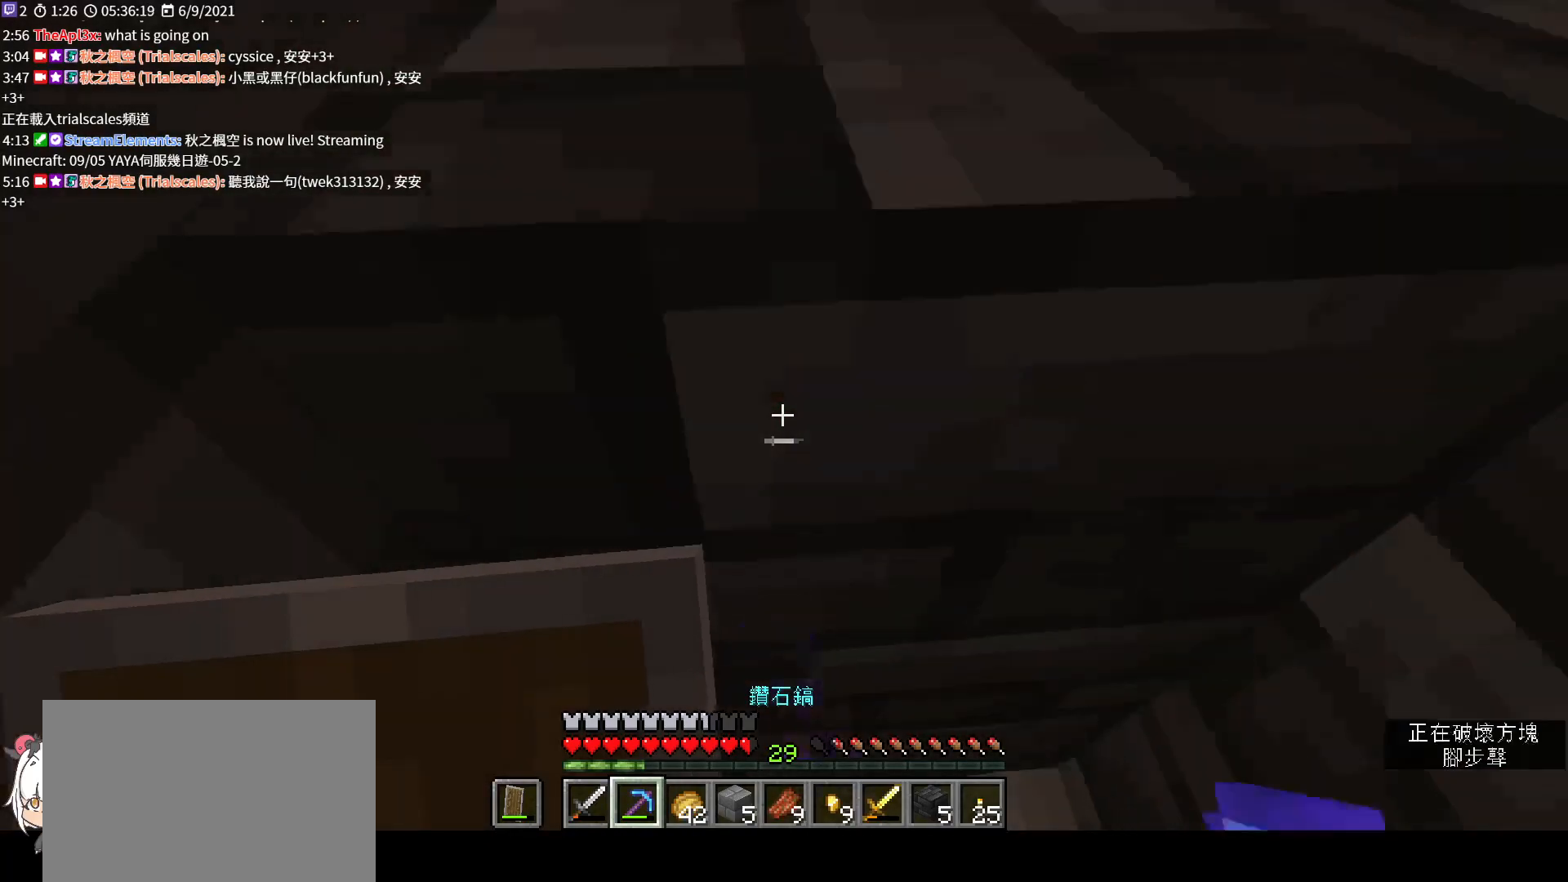
{"keys": ["space", "w"], "mouse": [], "events": [[367, "mouse_left", "up"], [400, "space", "down"], [400, "w", "down"]]}
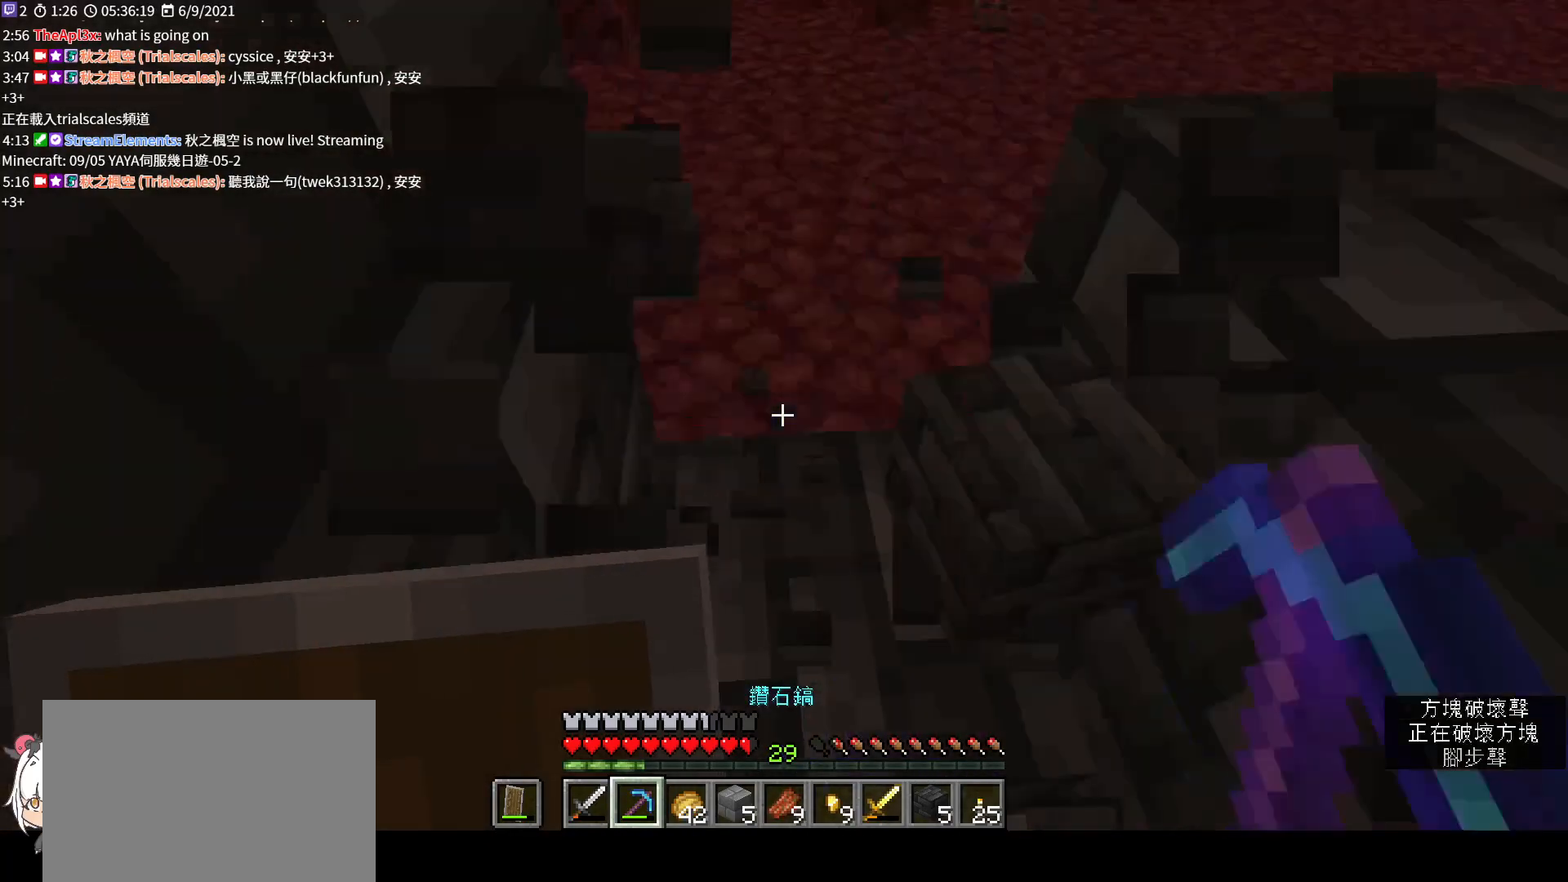
{"keys": [], "mouse": [], "events": [[67, "space", "up"], [200, "a", "down"], [333, "w", "up"], [400, "a", "up"]]}
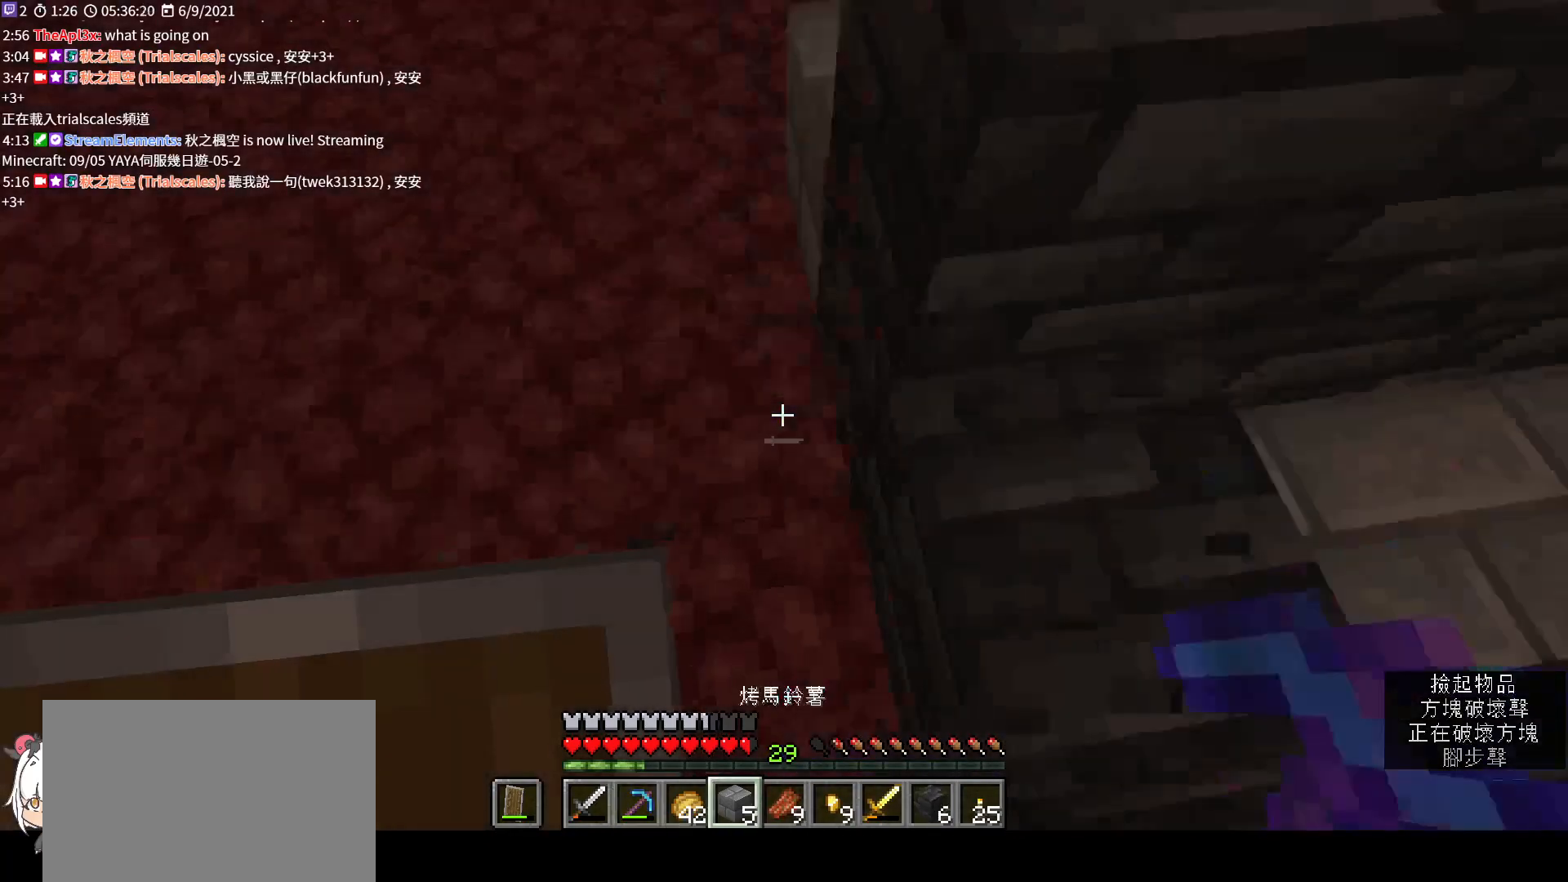
{"keys": ["w"], "mouse": [], "events": [[400, "w", "down"]]}
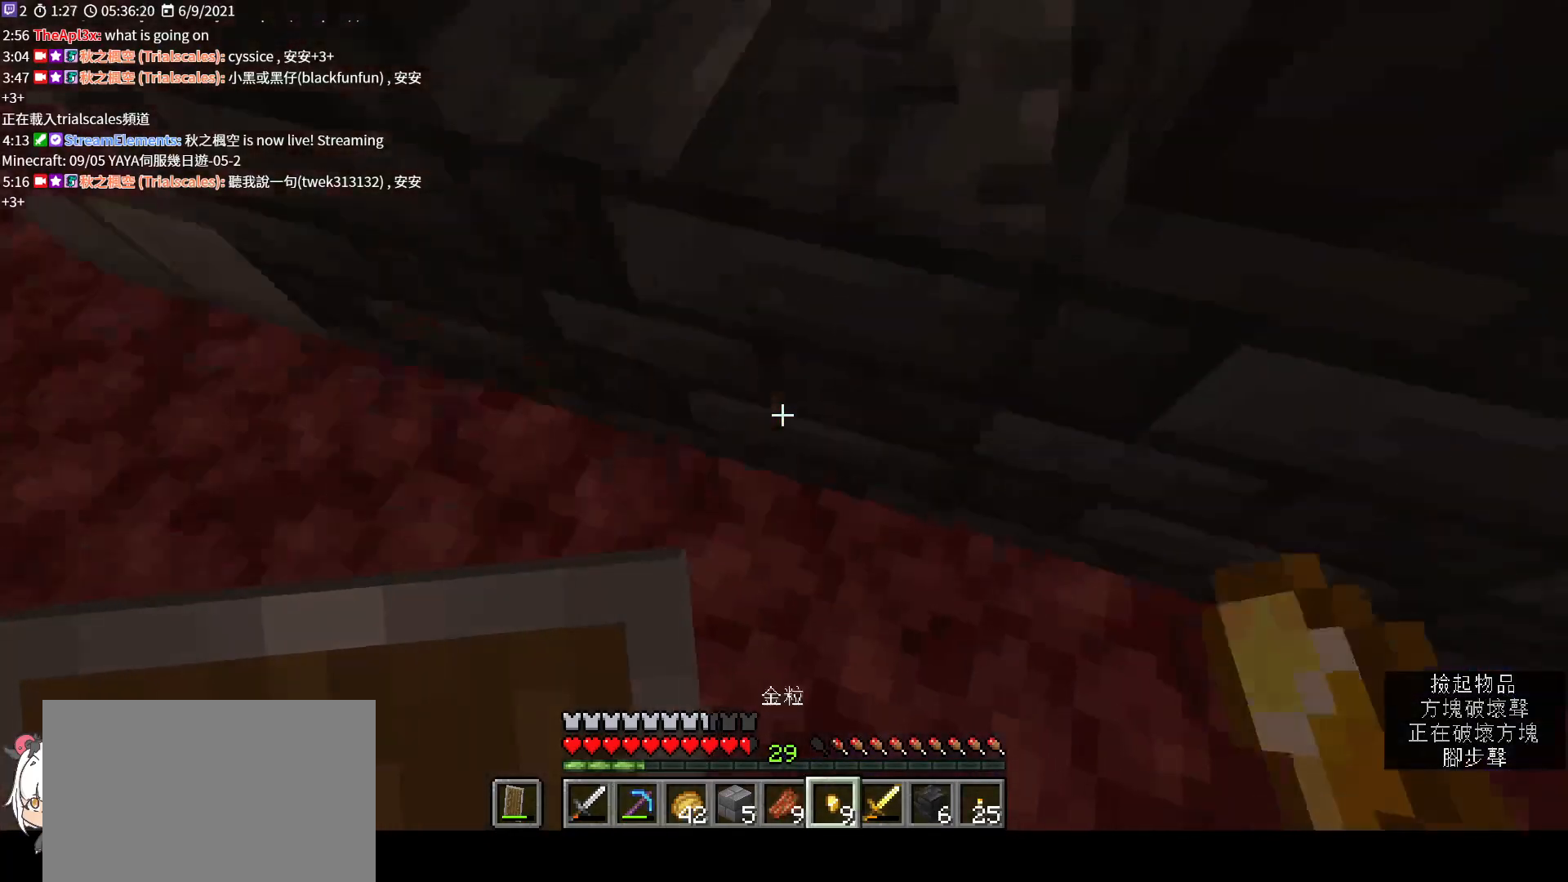
{"keys": [], "mouse": [], "events": [[233, "space", "down"], [267, "w", "up"], [333, "space", "up"]]}
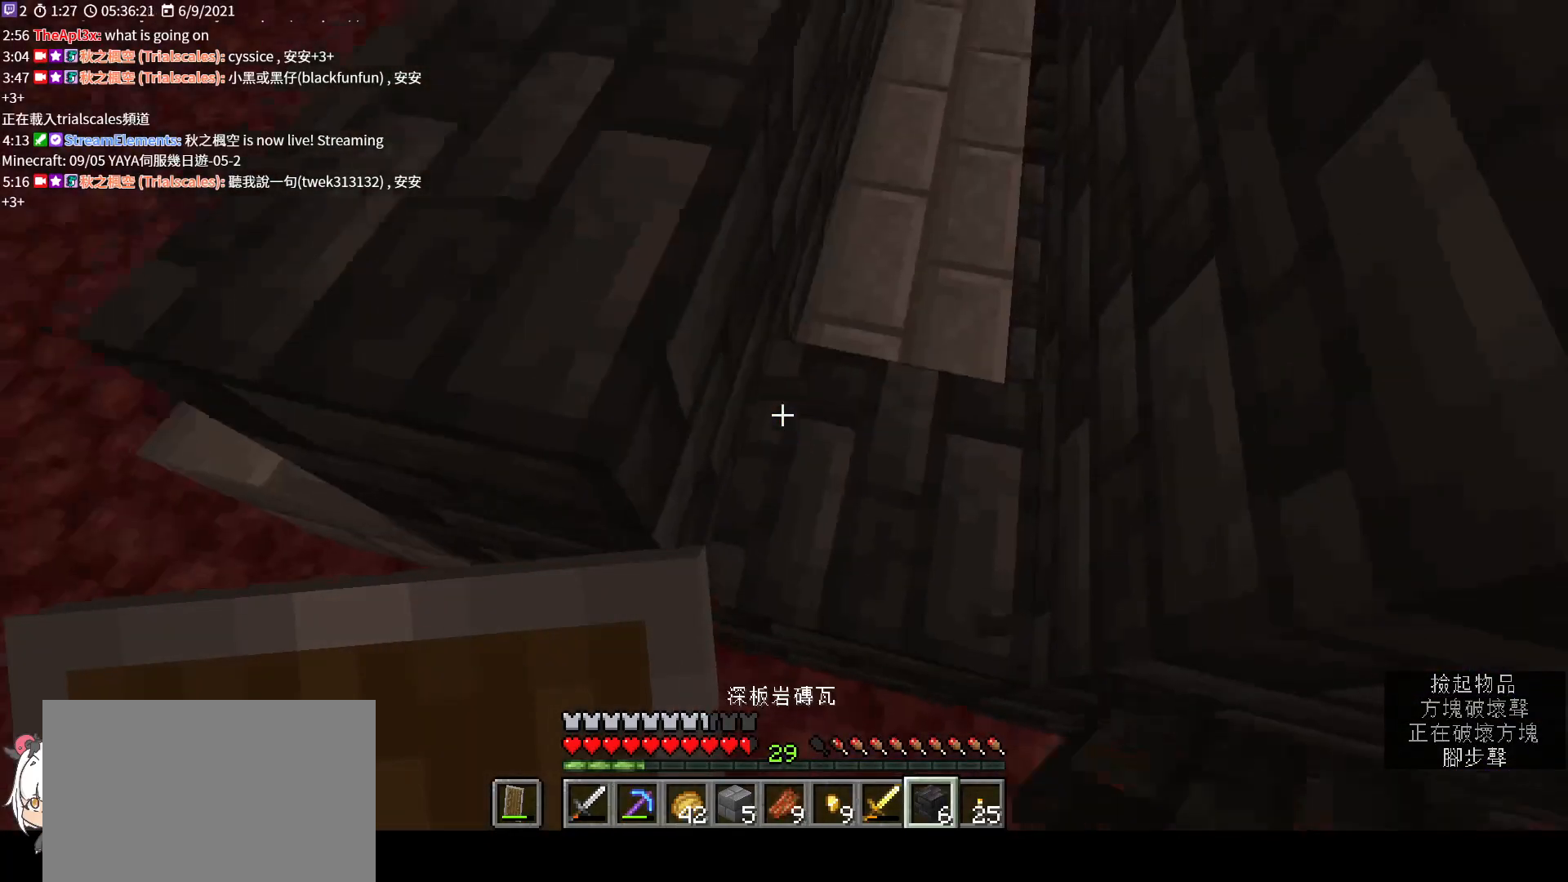
{"keys": ["space"], "mouse": [], "events": [[133, "w", "down"], [333, "w", "up"], [467, "space", "down"]]}
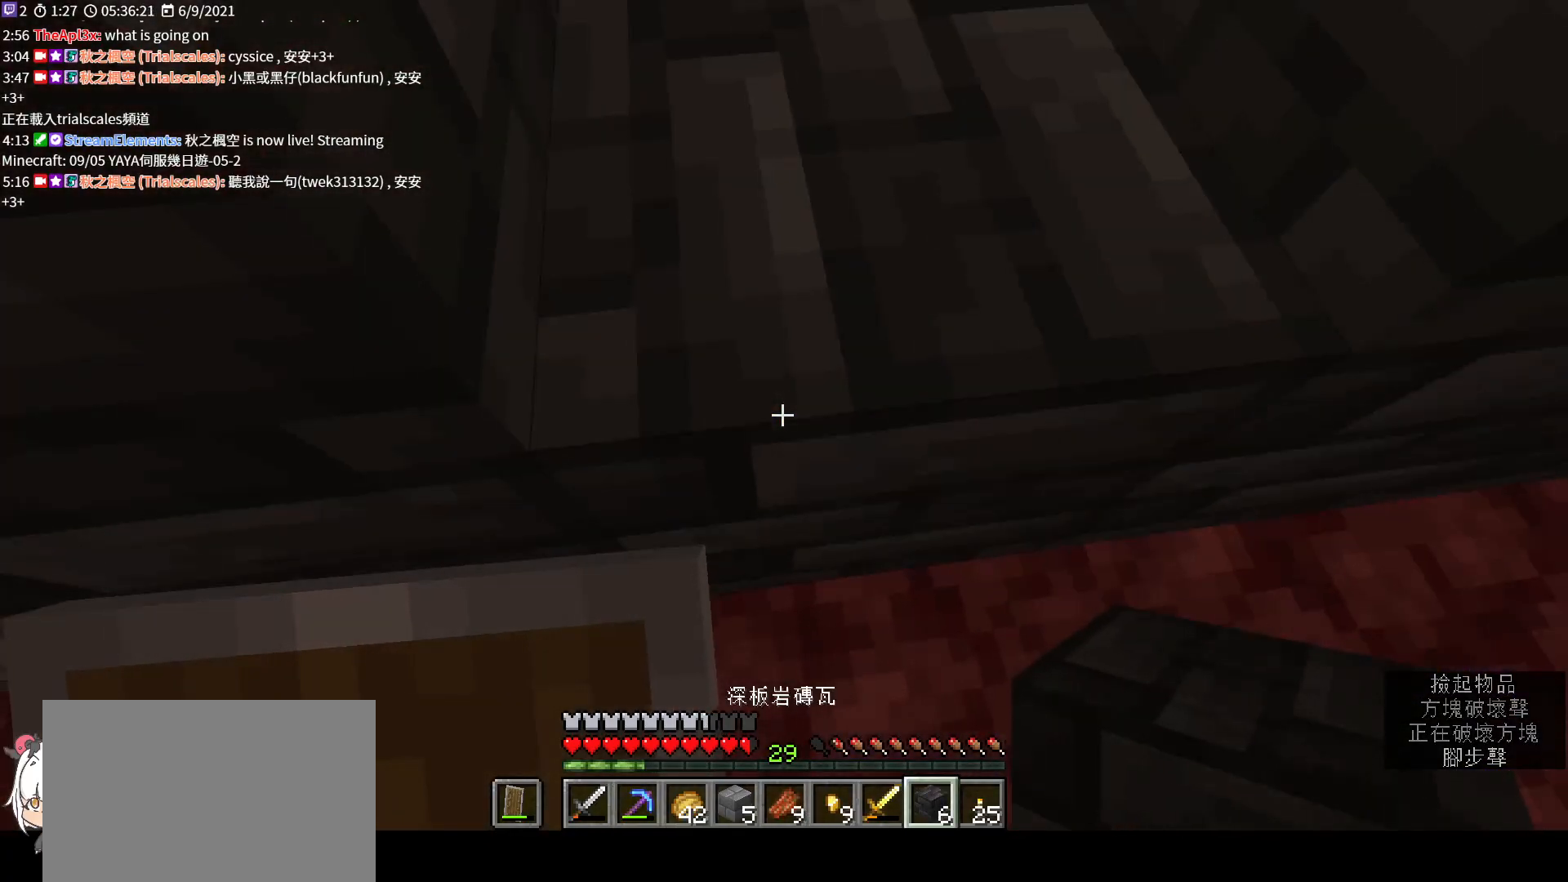
{"keys": ["space"], "mouse": [], "events": [[100, "w", "down"], [200, "space", "up"], [333, "w", "up"], [433, "space", "down"]]}
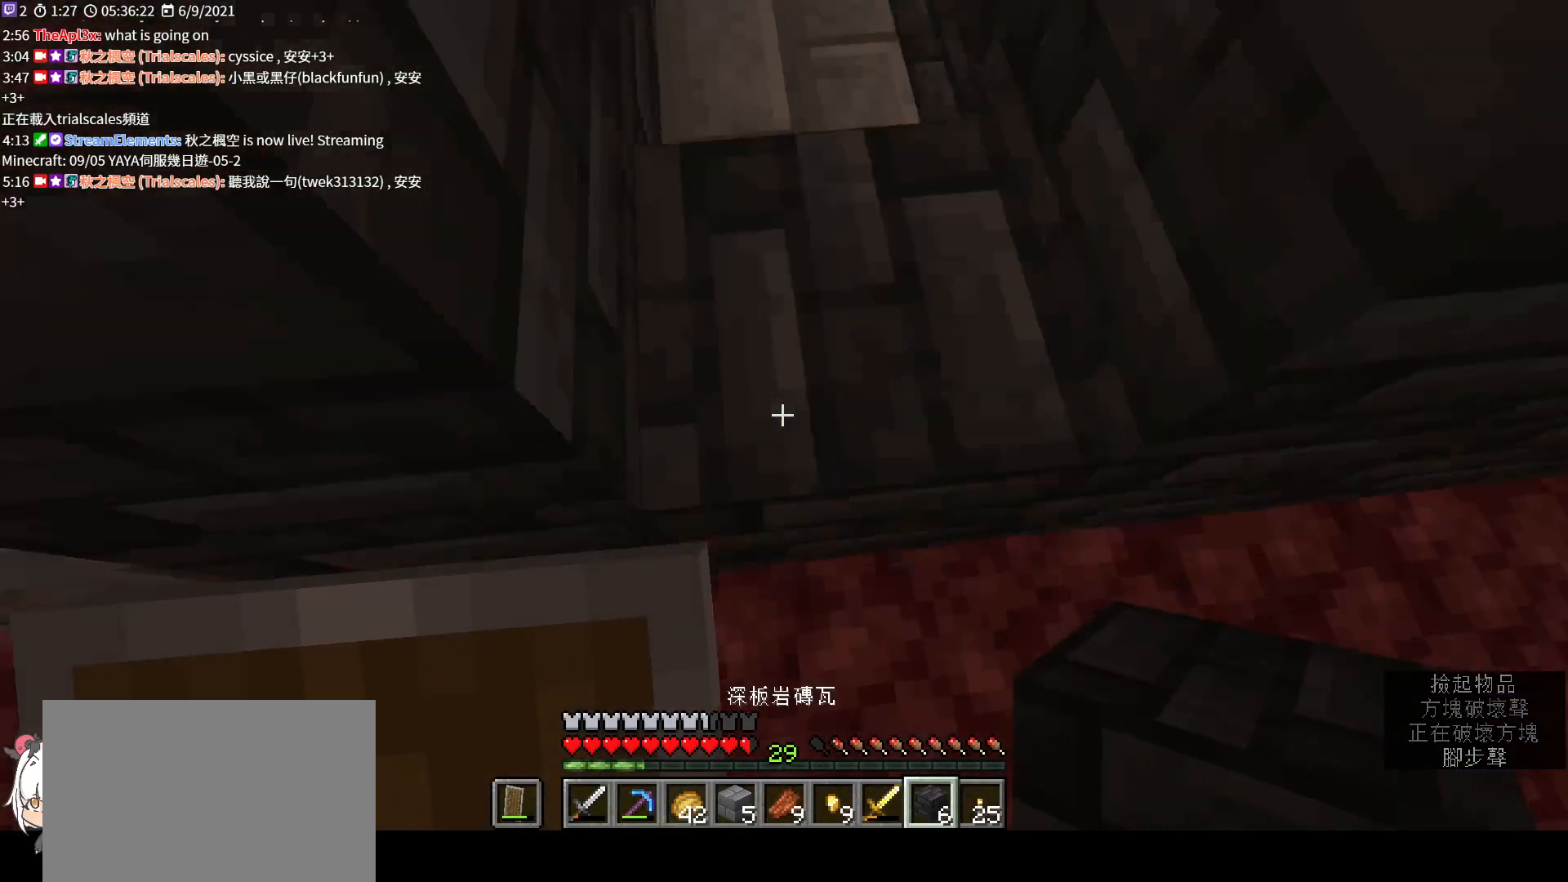
{"keys": ["space", "w"], "mouse": [], "events": [[67, "space", "up"], [267, "w", "down"], [467, "space", "down"]]}
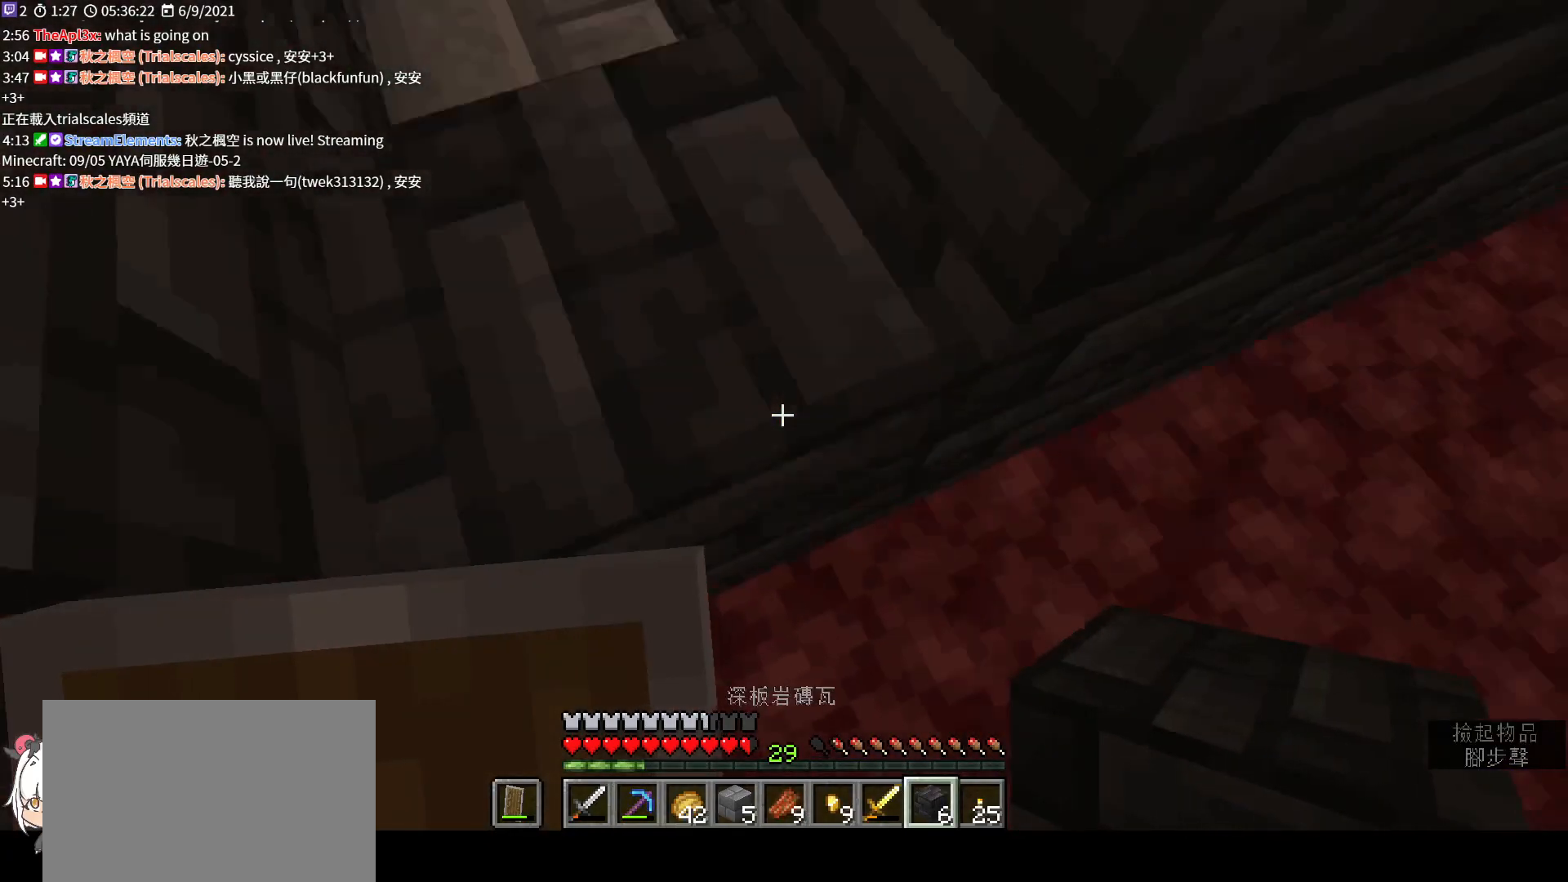
{"keys": ["space"], "mouse": [], "events": [[67, "space", "up"], [100, "a", "down"], [367, "w", "up"], [433, "a", "up"], [467, "space", "down"]]}
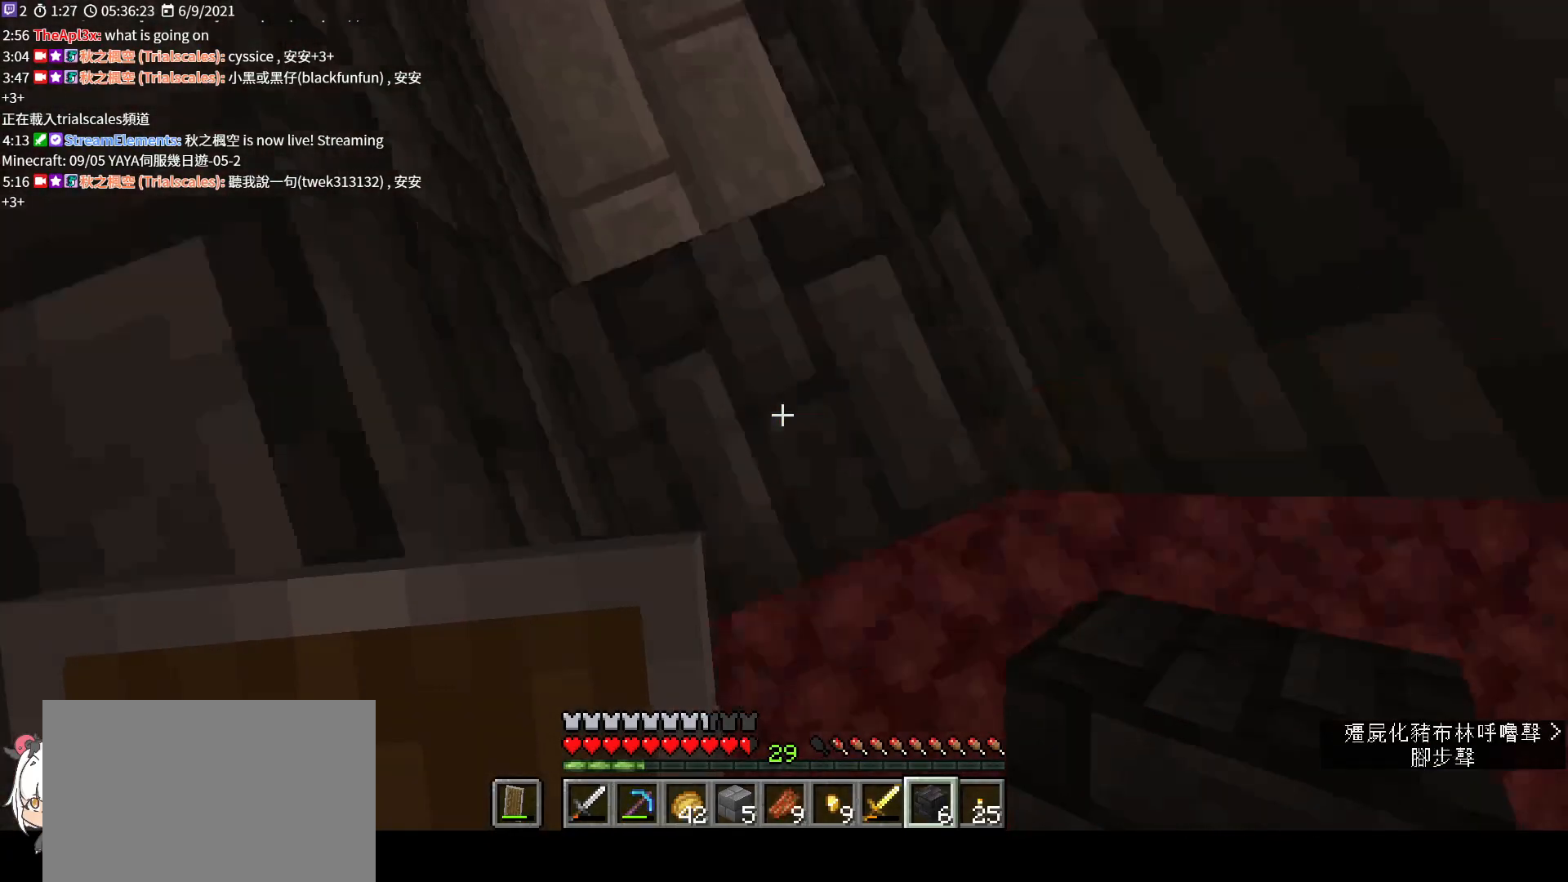
{"keys": ["s"], "mouse": [], "events": [[100, "space", "up"], [200, "mouse_right", "down"], [267, "s", "down"], [333, "mouse_right", "up"]]}
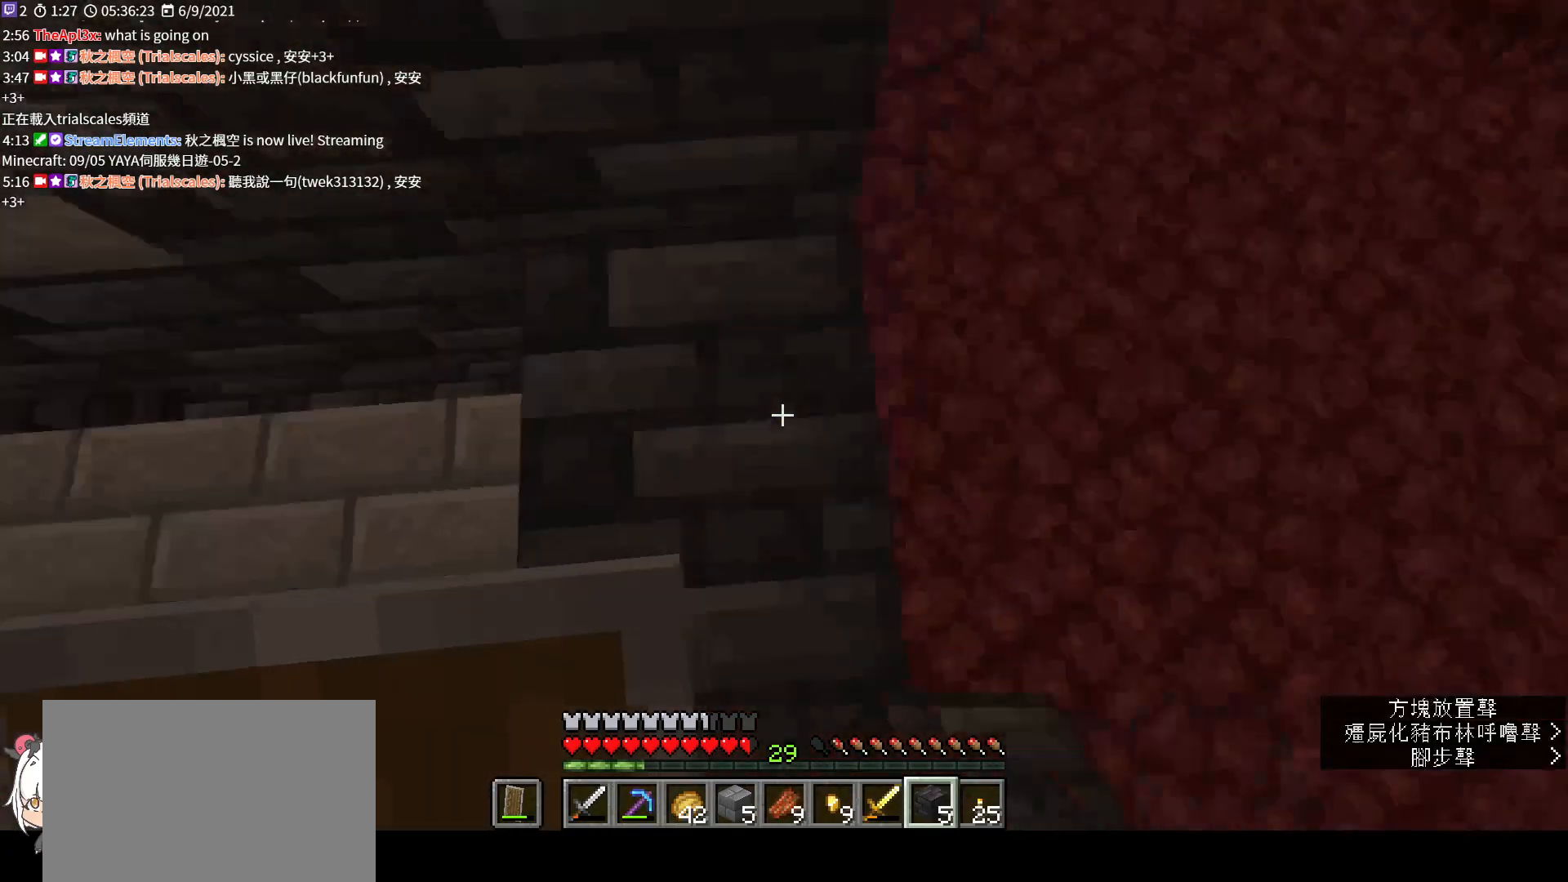
{"keys": [], "mouse": [], "events": [[33, "a", "down"], [33, "s", "up"], [167, "a", "up"]]}
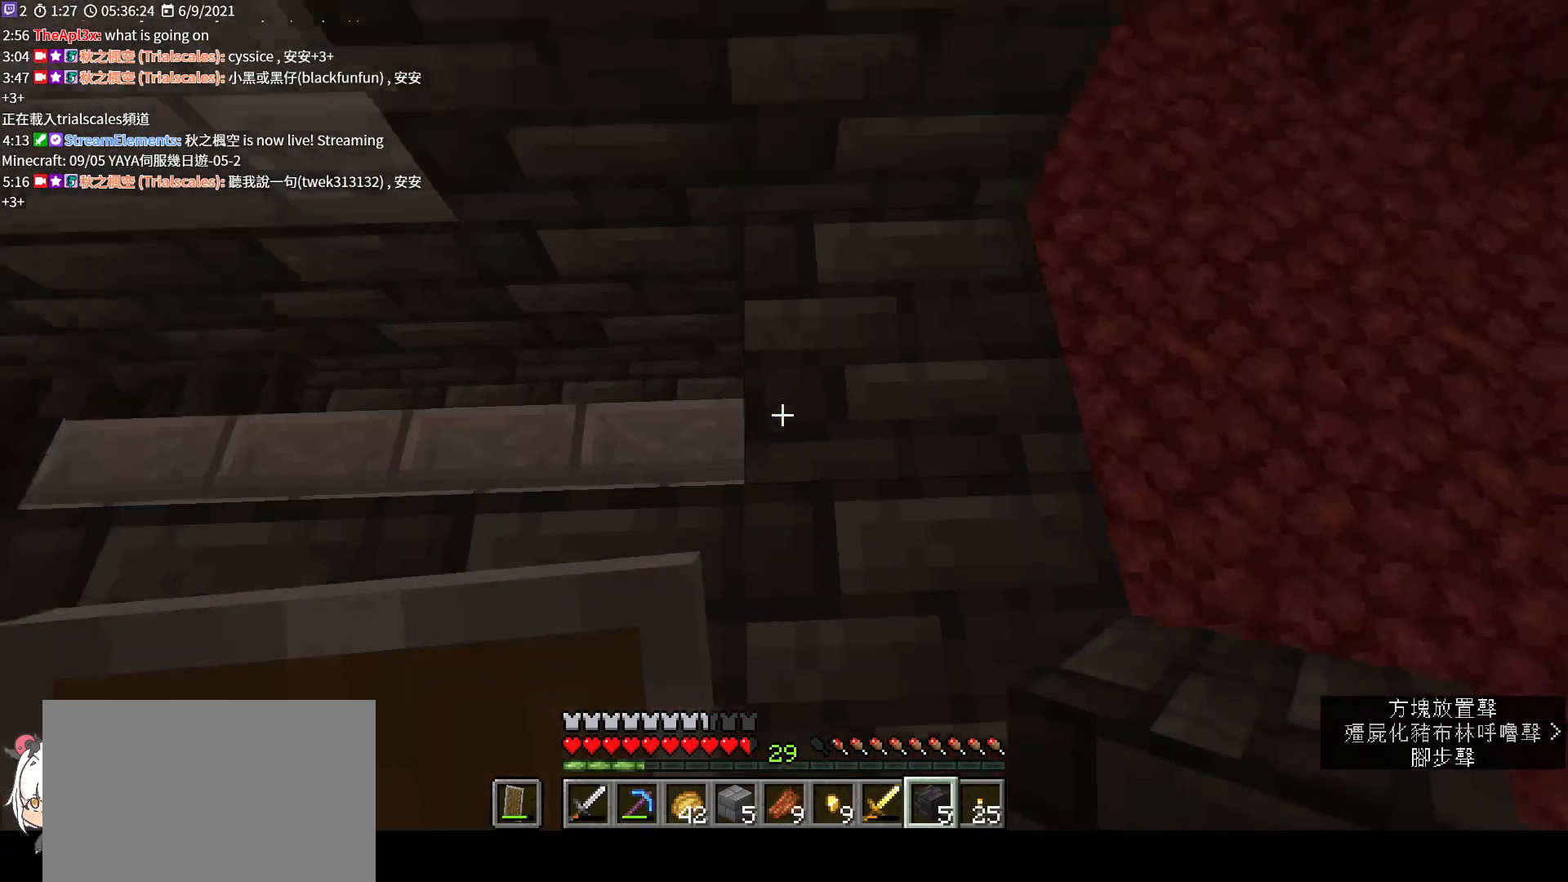
{"keys": ["s"], "mouse": [], "events": [[33, "s", "down"]]}
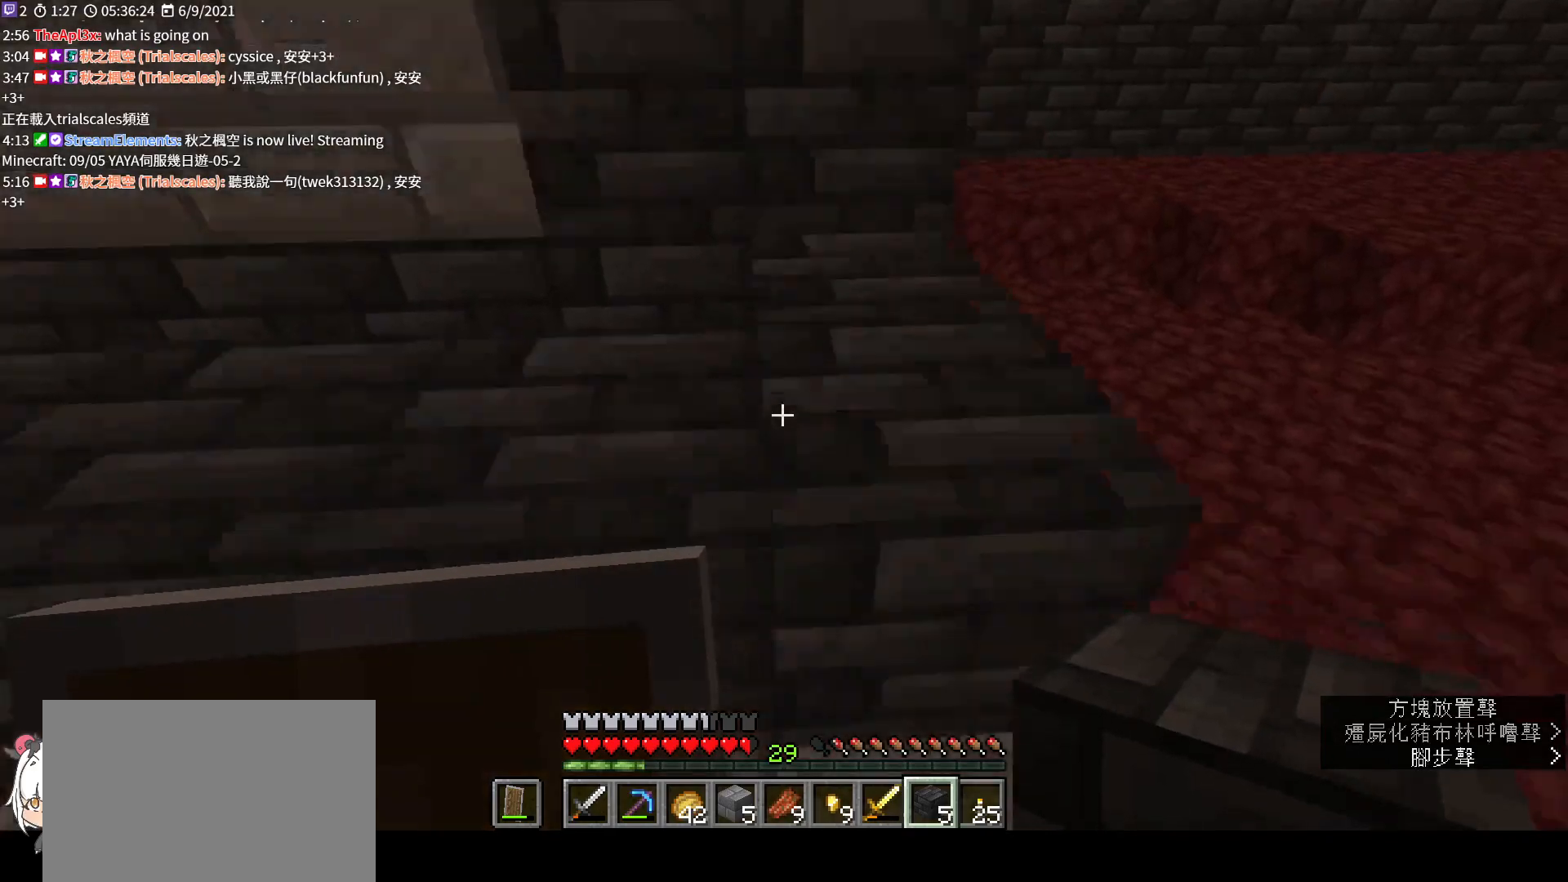
{"keys": ["d", "s"], "mouse": [], "events": [[367, "d", "down"]]}